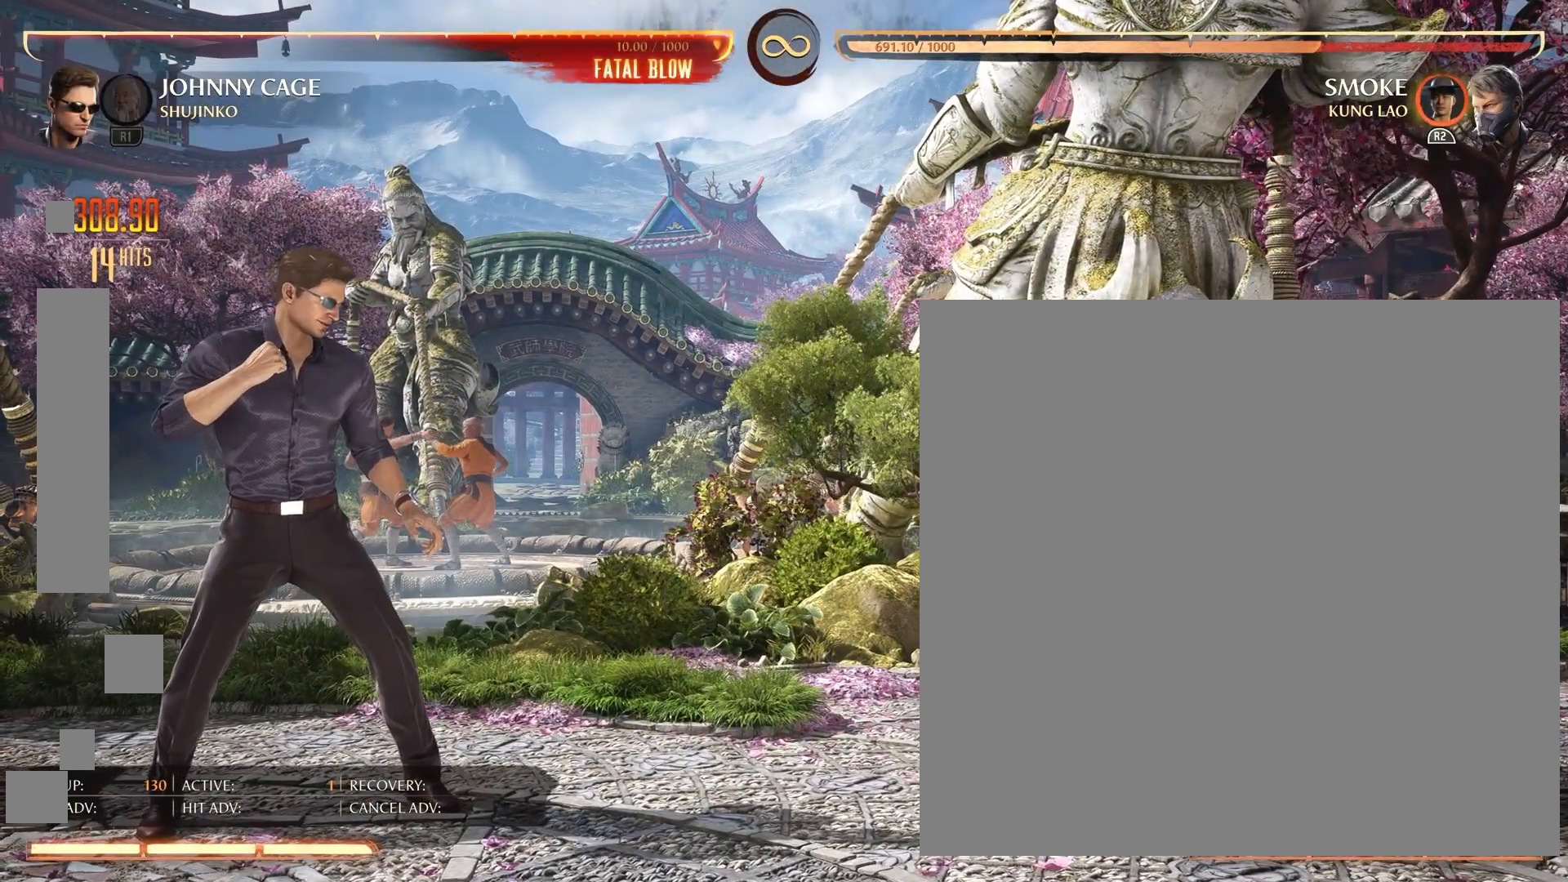
Gameplay with a controller (PlayStation layout); each line is a JSON object with the inputs held at the frame after it. "events" lists button and stick changes between this image and that frame as [ms after this image, input, new state], when the widget could be followed in between. Not read: left_stick right_stick.
{"buttons": [], "events": []}
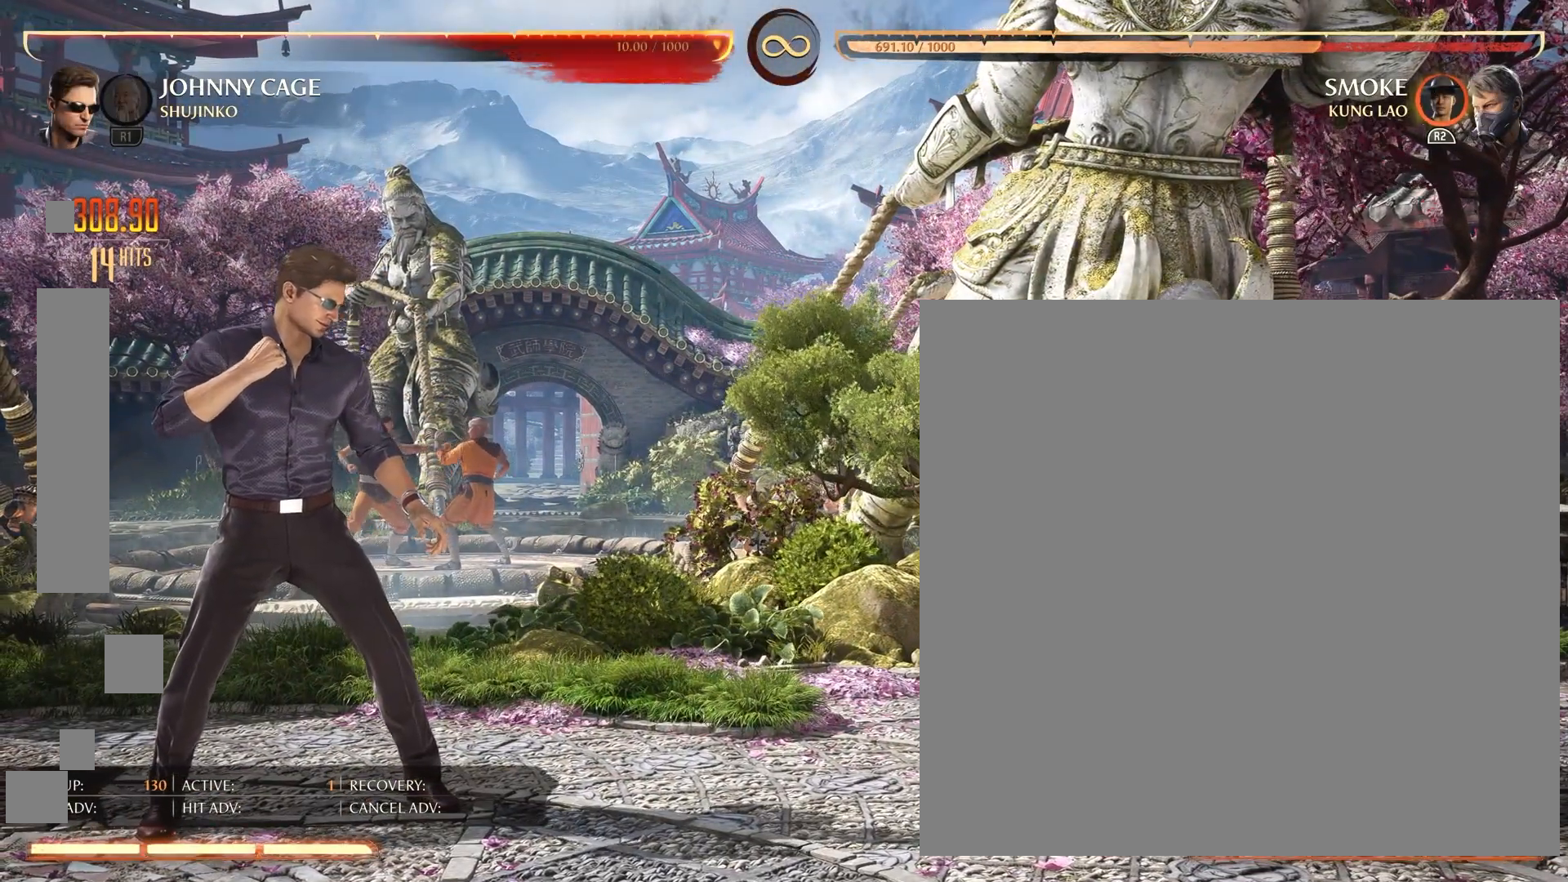
{"buttons": [], "events": []}
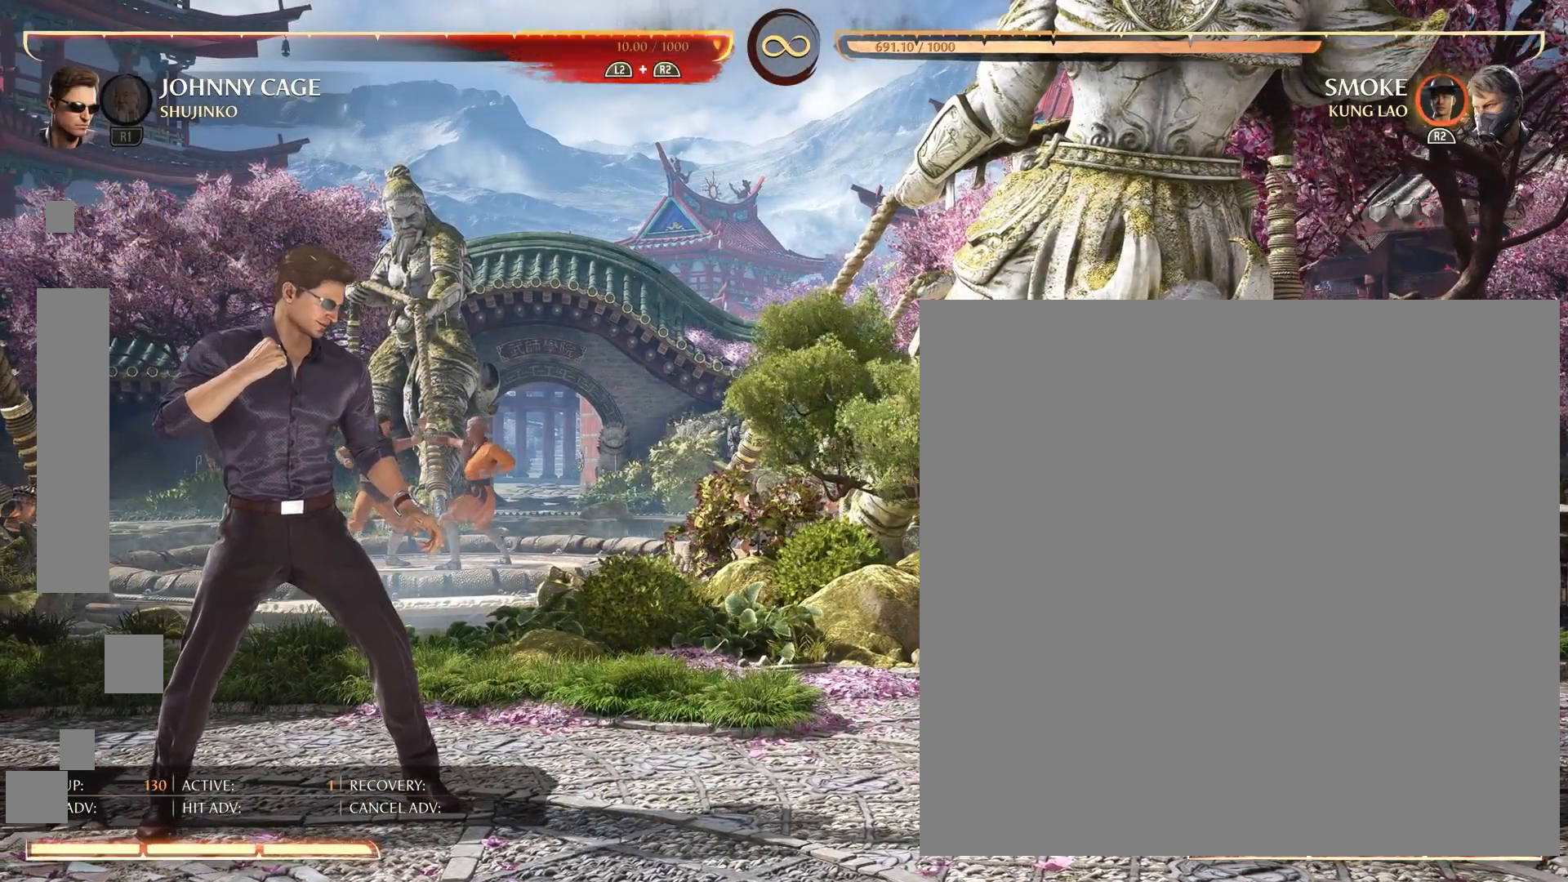
{"buttons": [], "events": []}
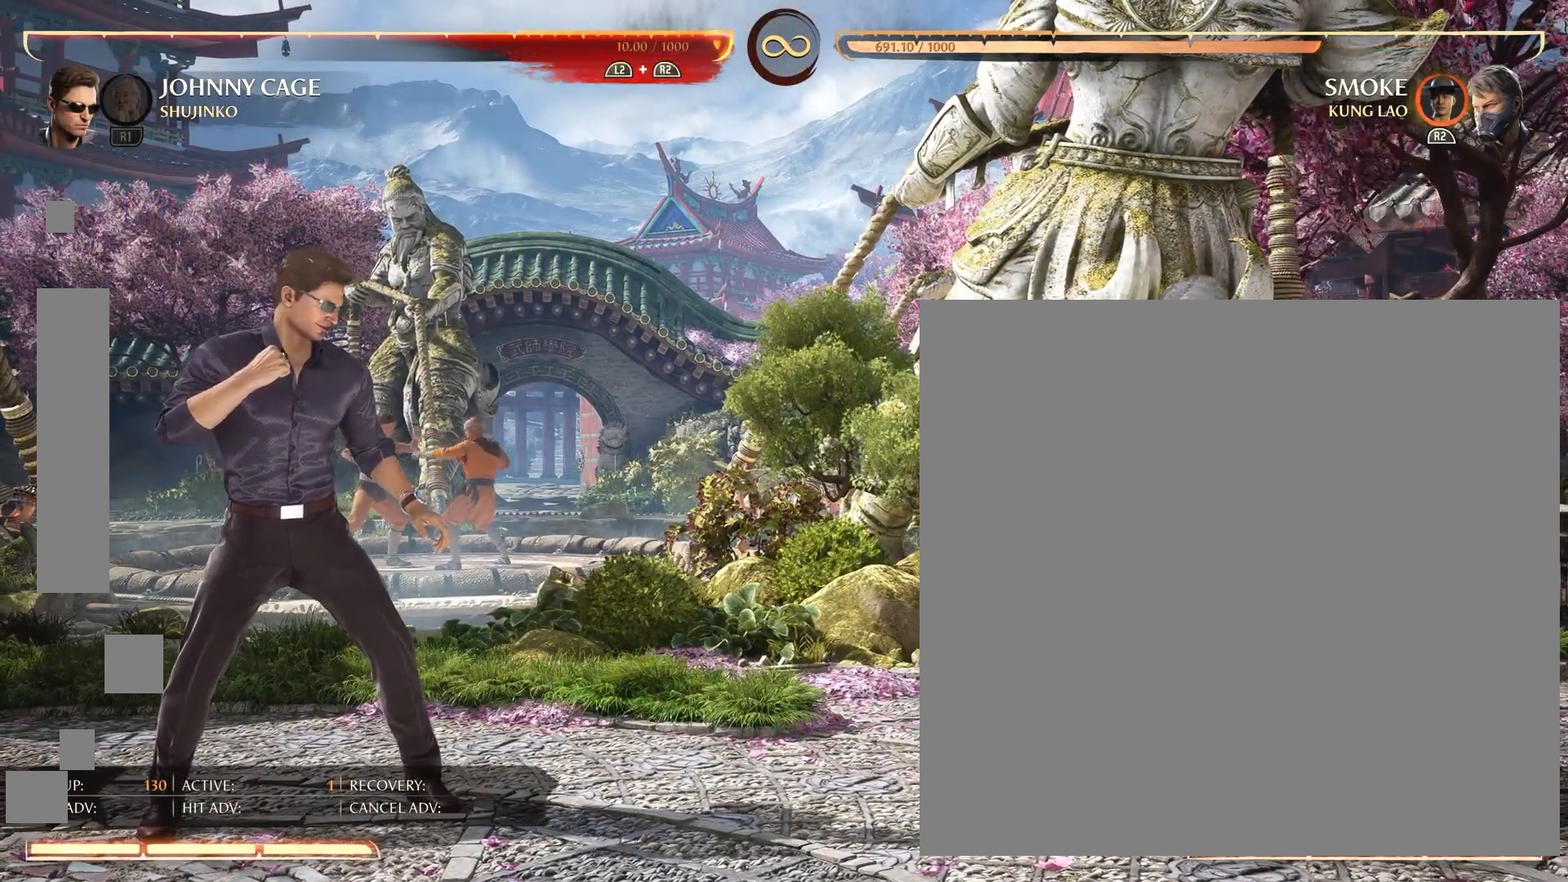
{"buttons": [], "events": []}
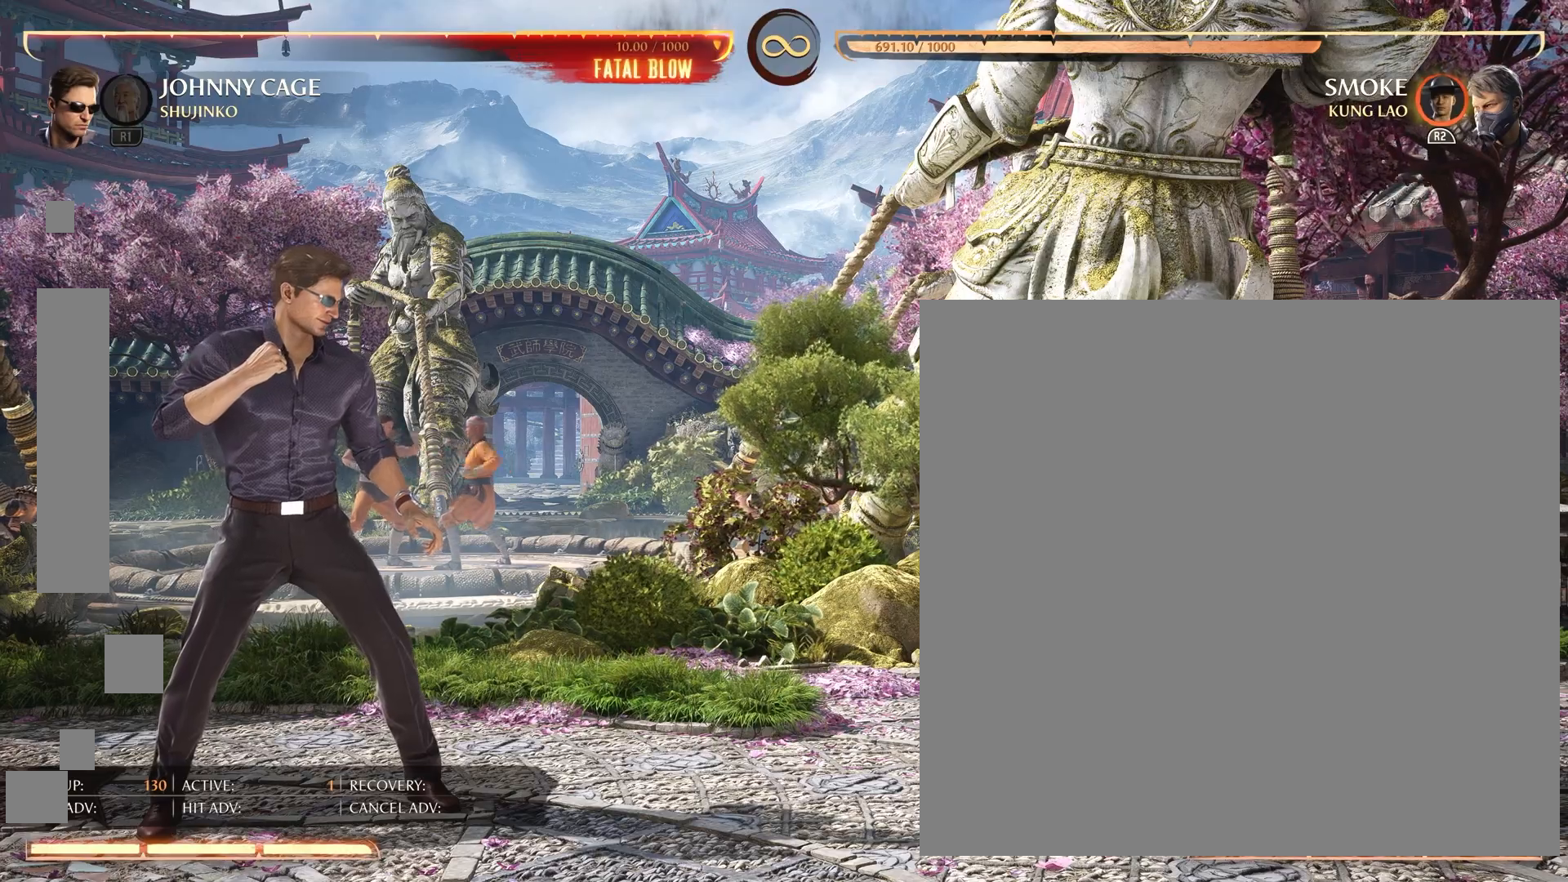
{"buttons": [], "events": []}
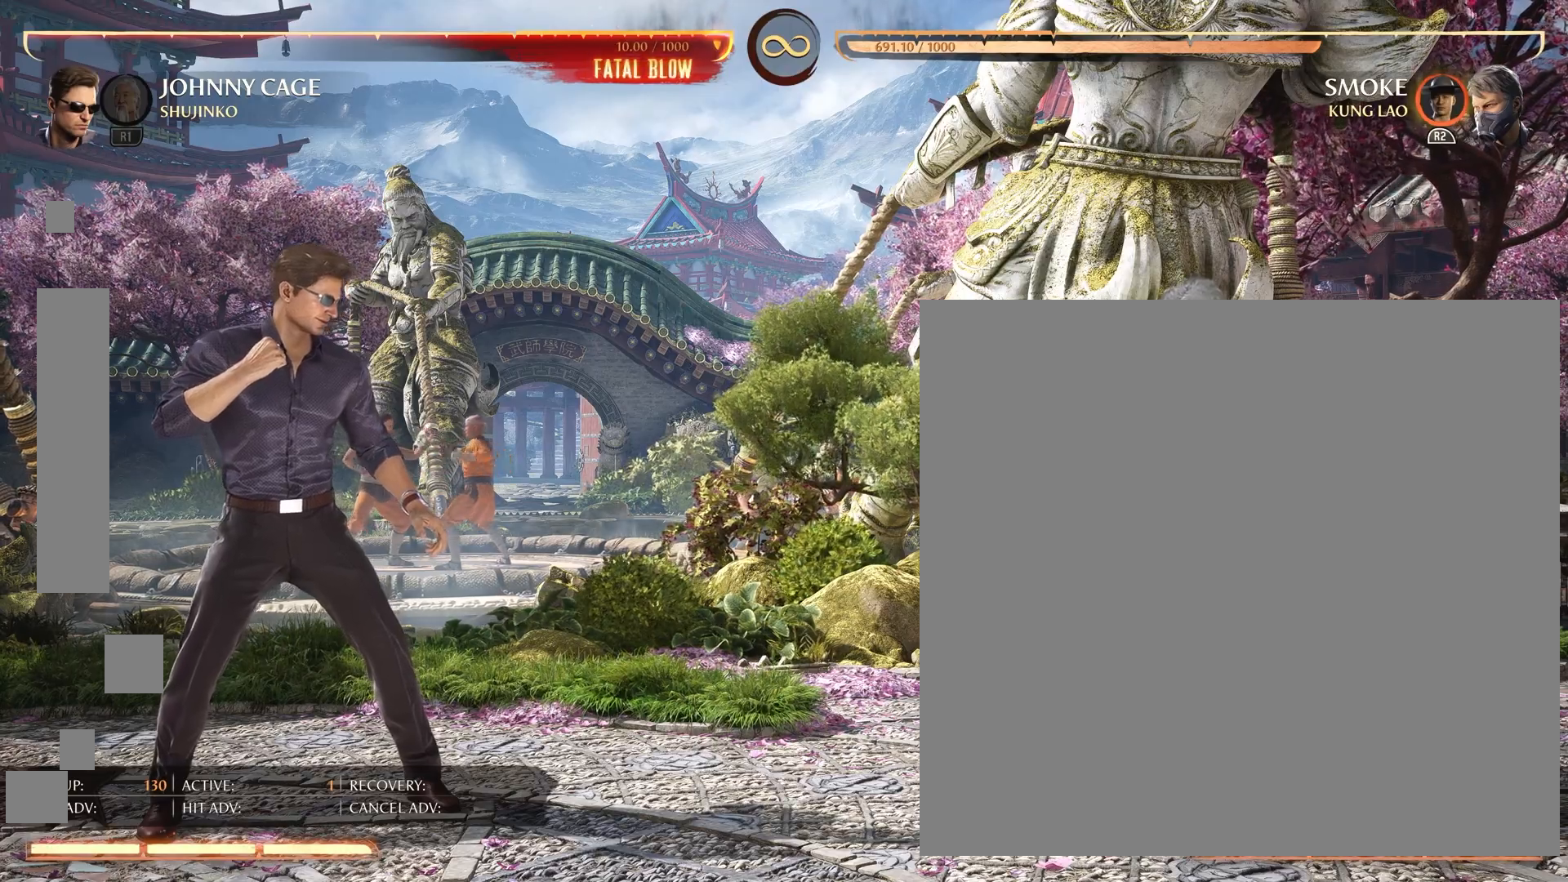
{"buttons": [], "events": []}
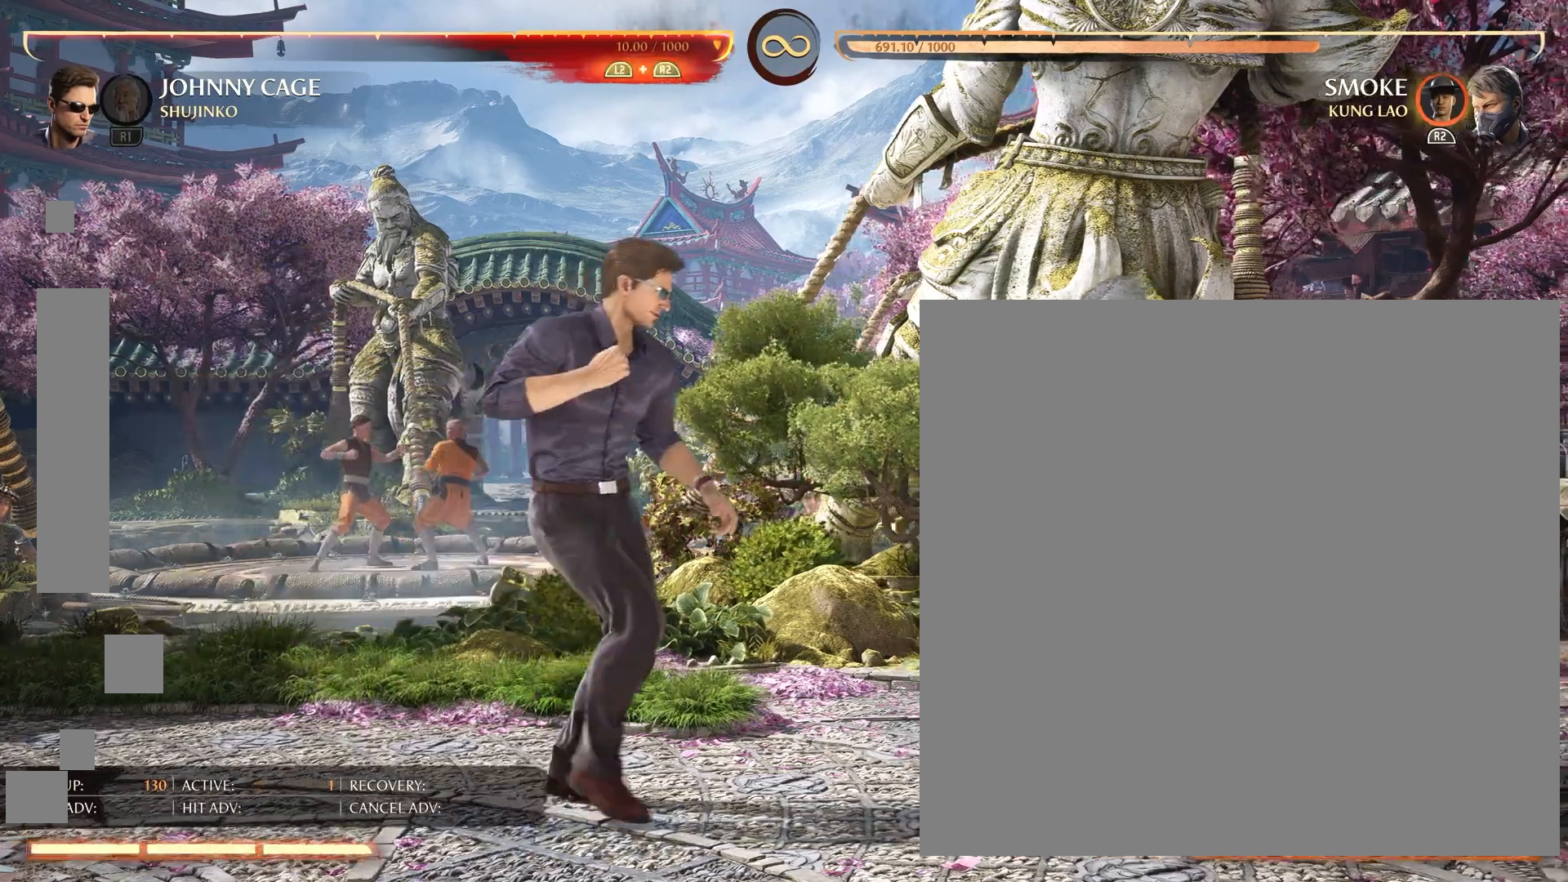
{"buttons": ["DPAD_RIGHT"], "events": [[417, "DPAD_RIGHT", "down"]]}
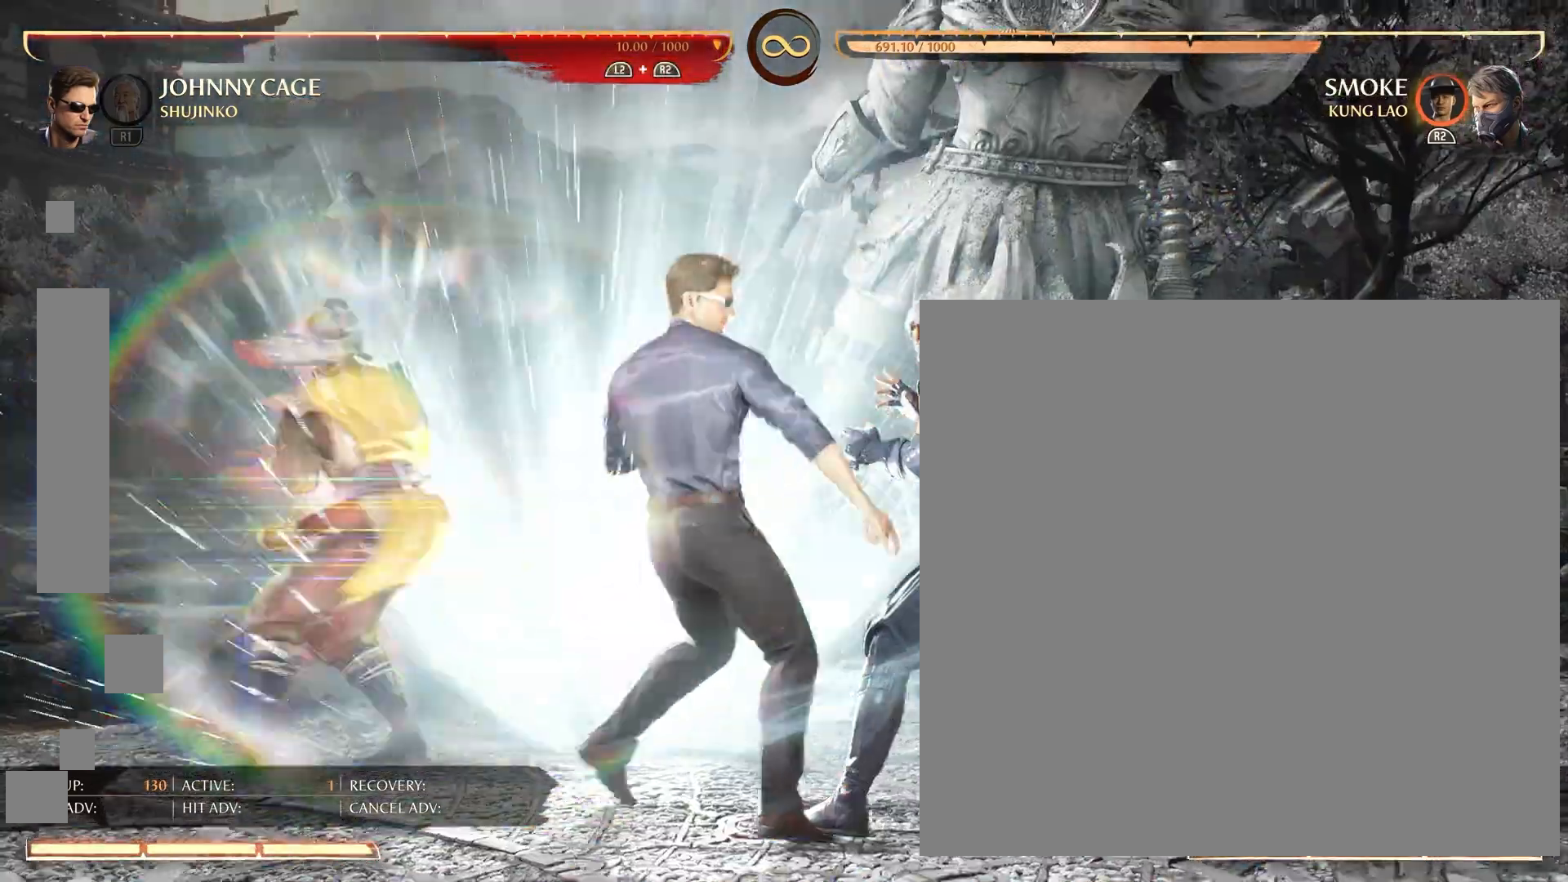
{"buttons": [], "events": [[83, "DPAD_RIGHT", "up"]]}
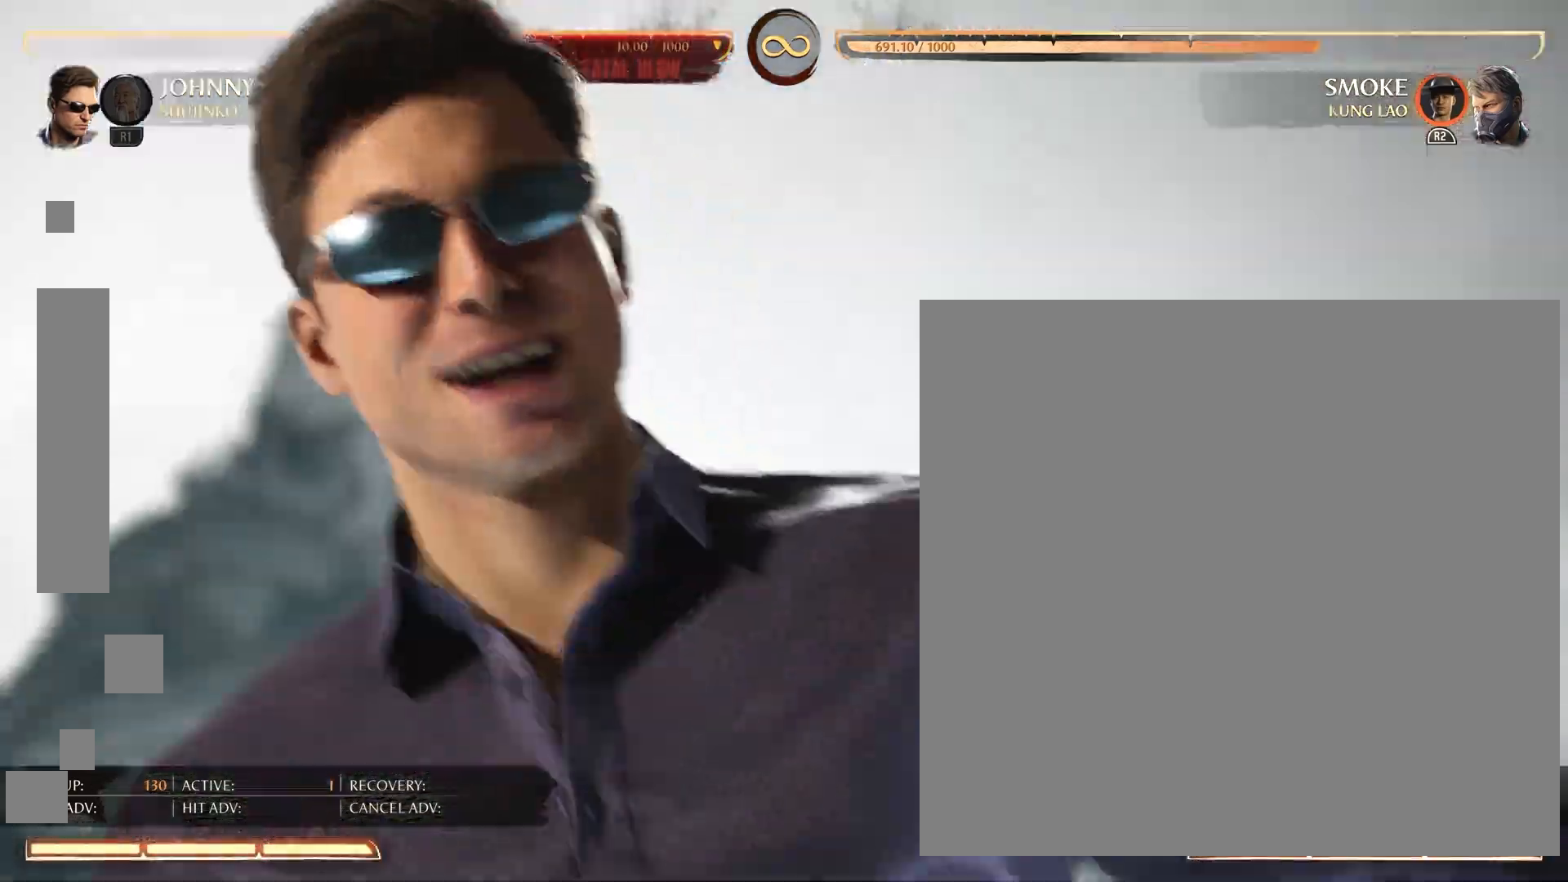
{"buttons": ["R1"], "events": [[83, "R1", "down"]]}
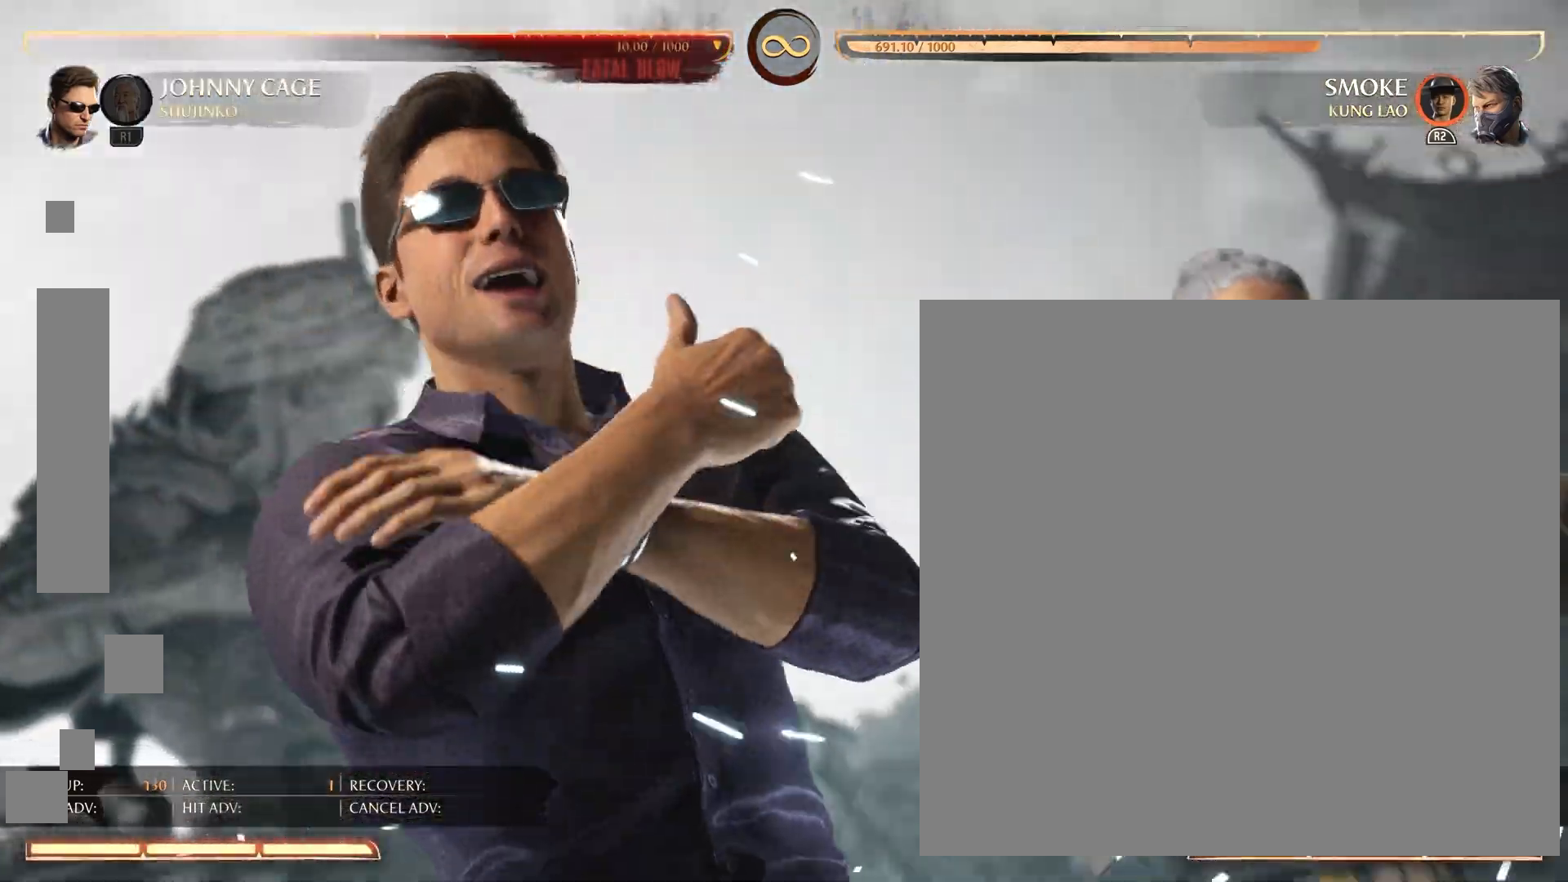
{"buttons": ["R1"], "events": []}
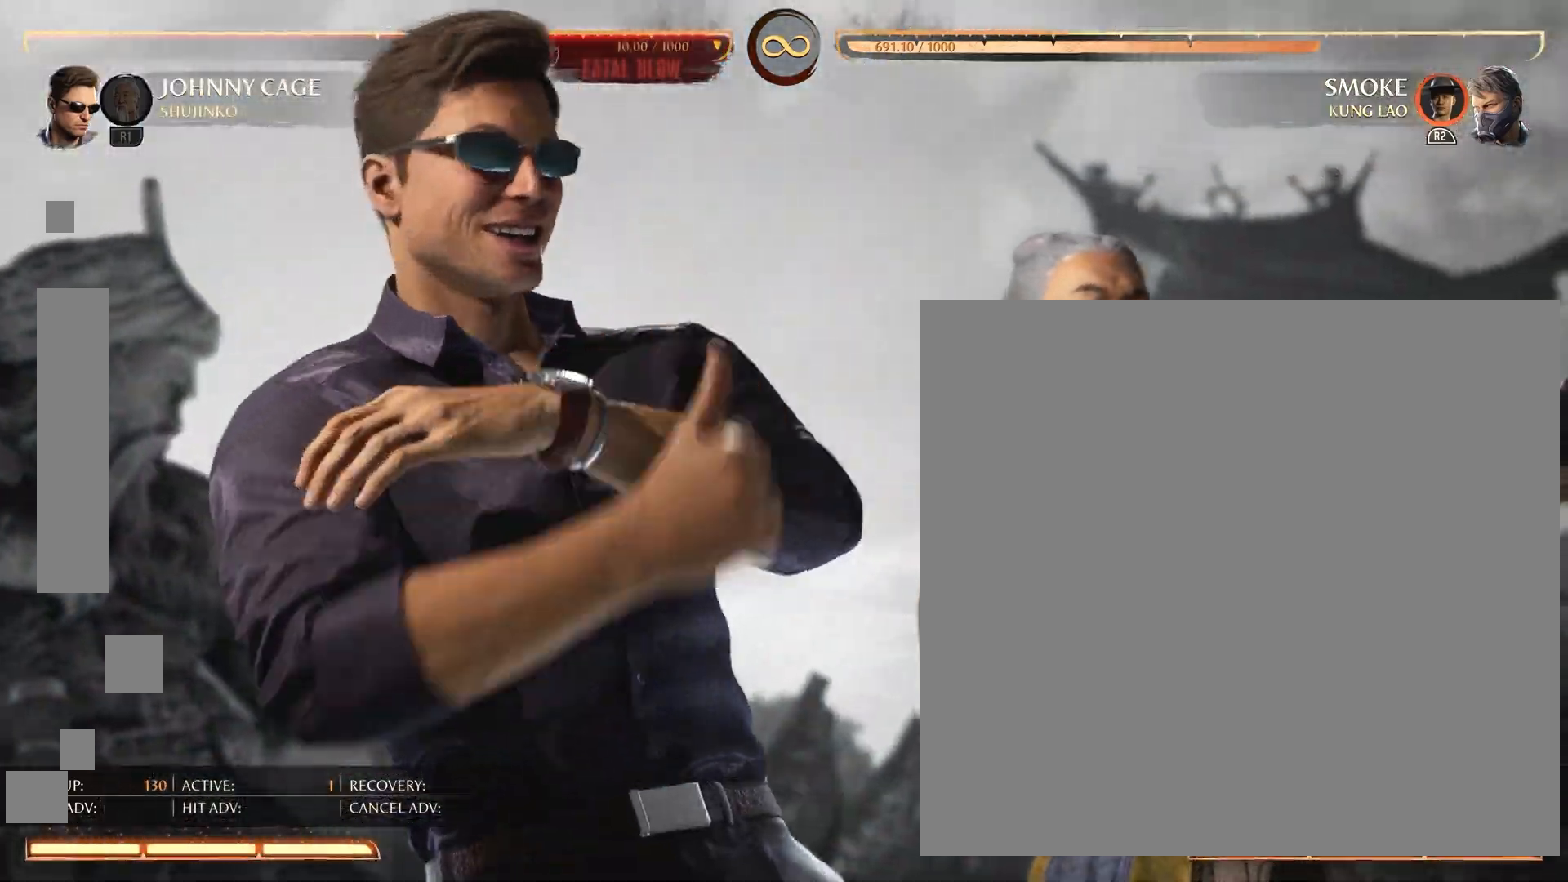
{"buttons": ["R1"], "events": []}
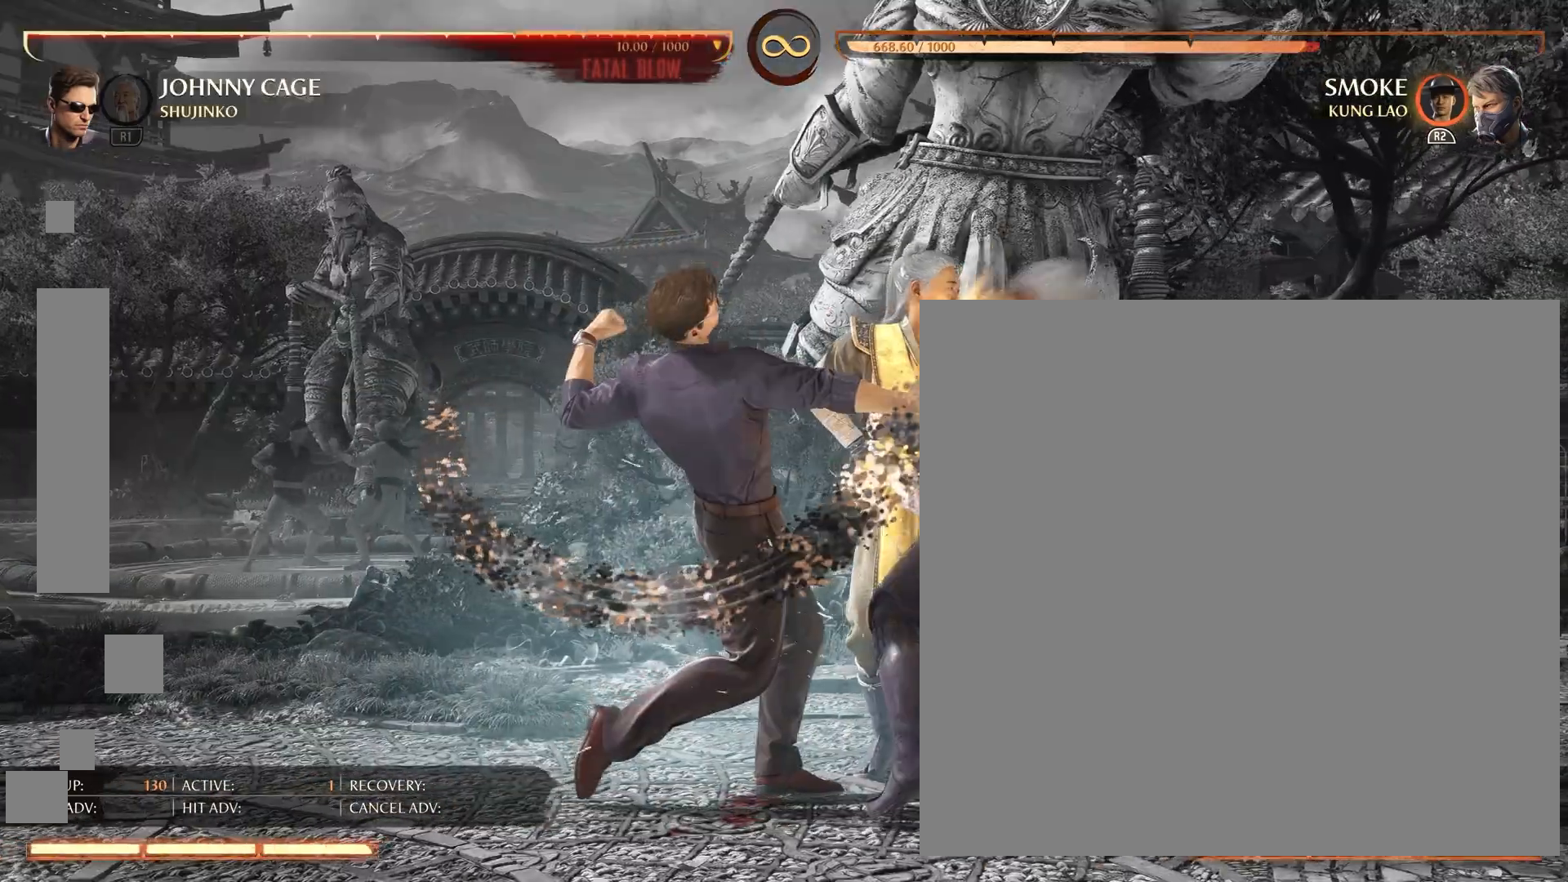
{"buttons": ["R1"], "events": []}
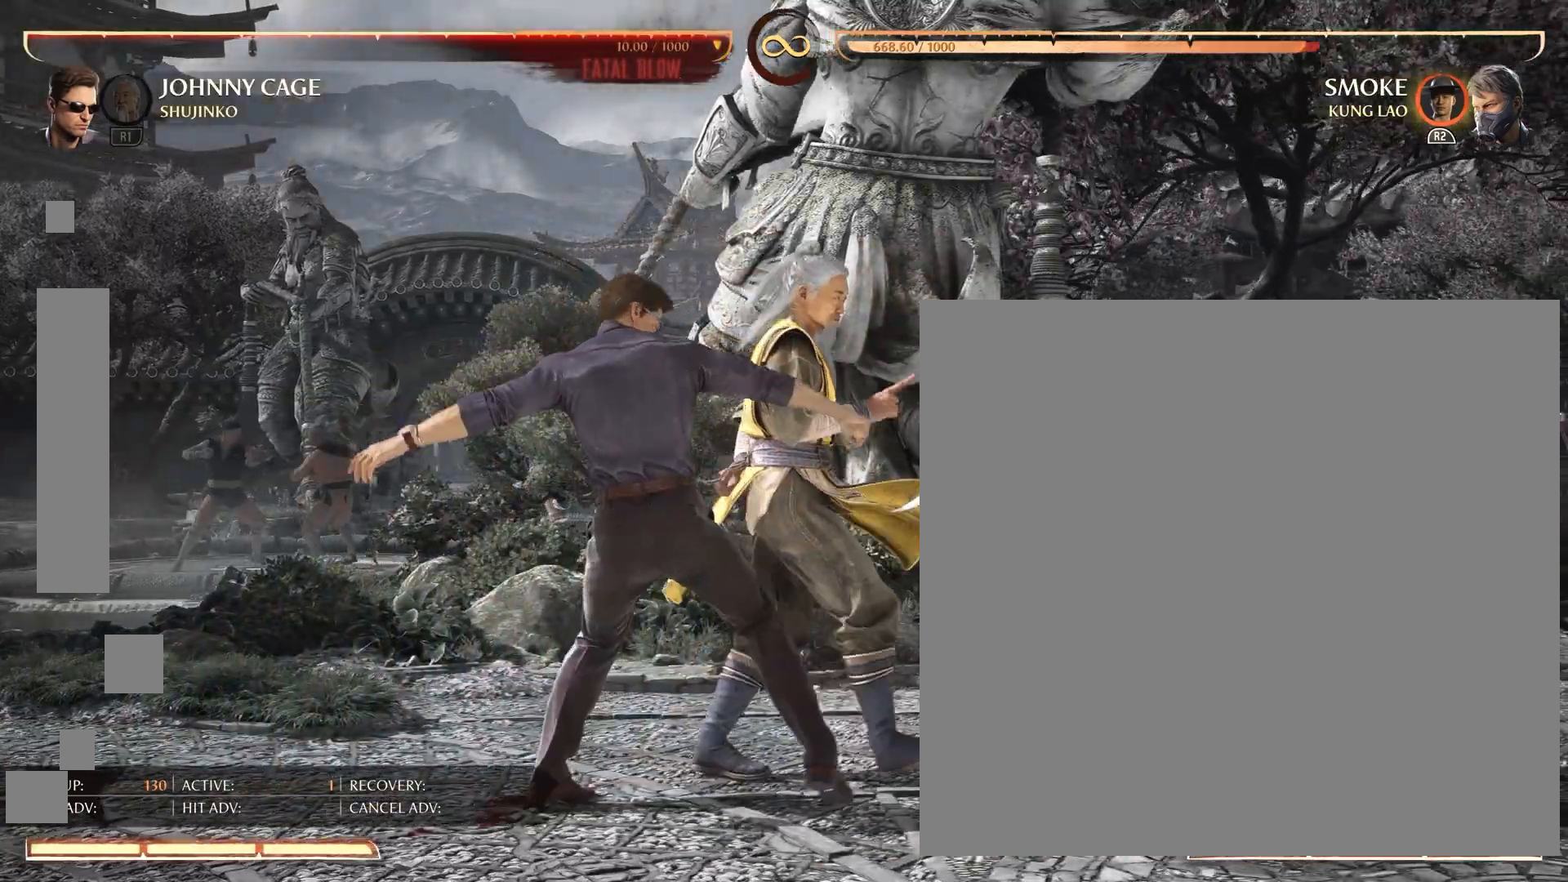
{"buttons": ["START"], "events": [[83, "R1", "up"], [350, "START", "down"]]}
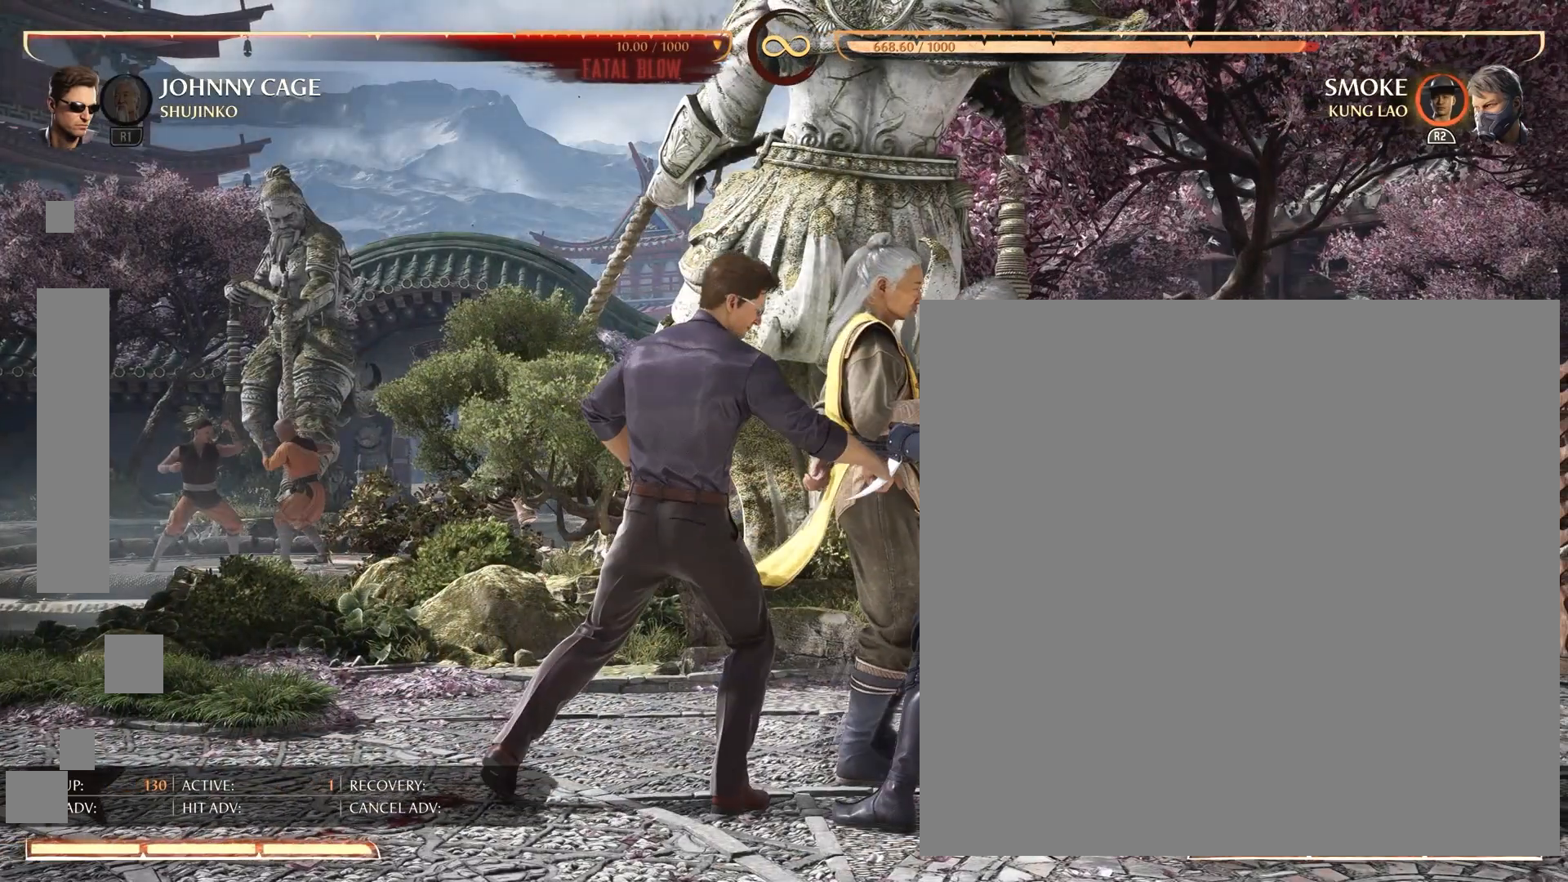
{"buttons": [], "events": [[16, "START", "up"]]}
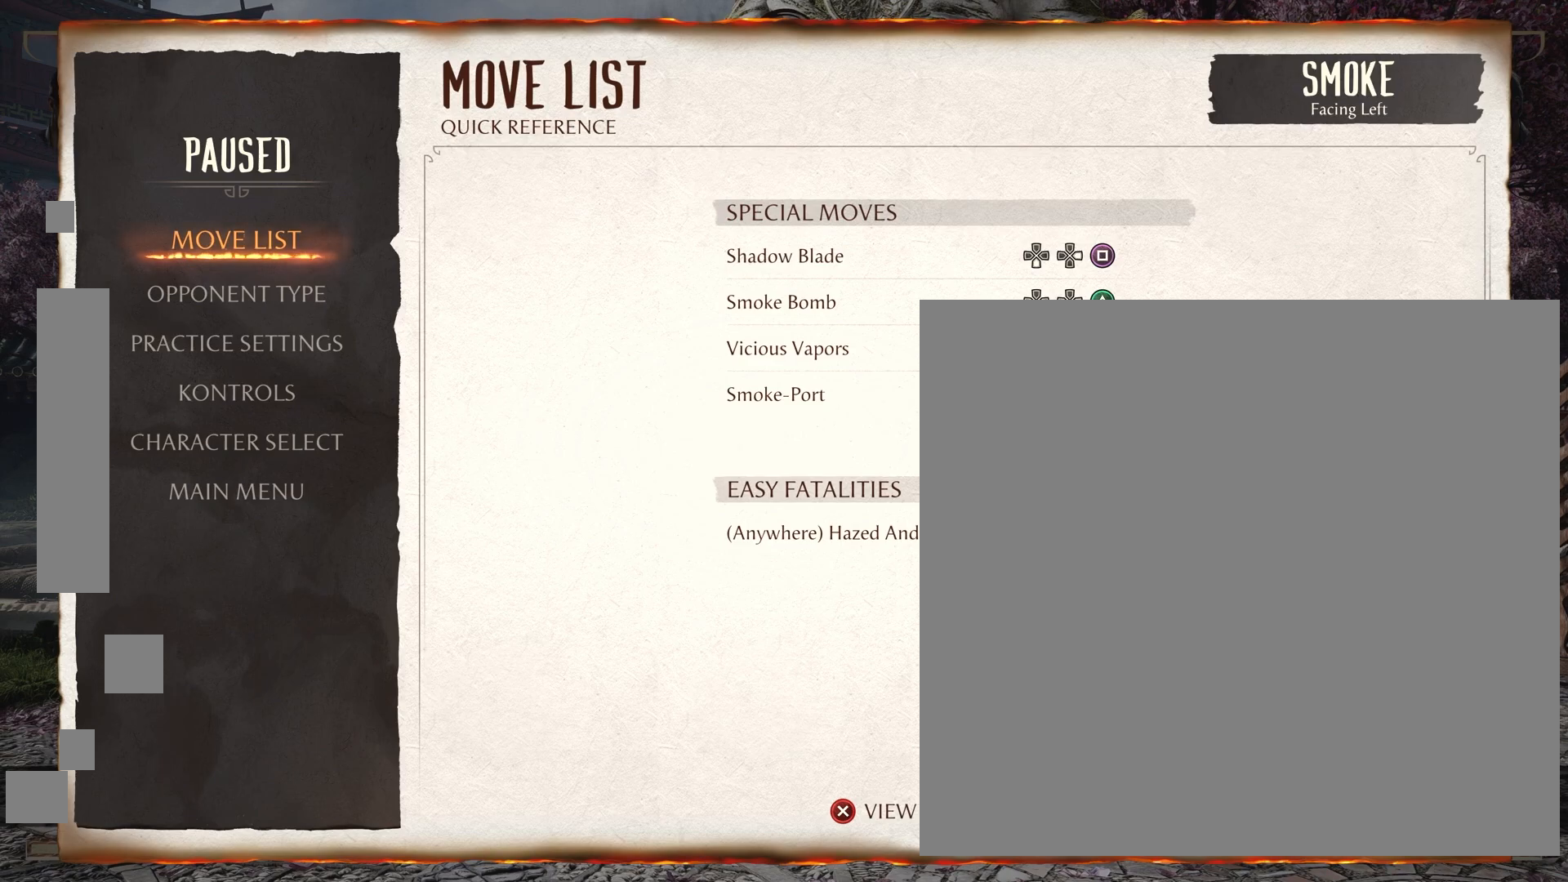
{"buttons": ["DPAD_DOWN"], "events": [[450, "DPAD_DOWN", "down"]]}
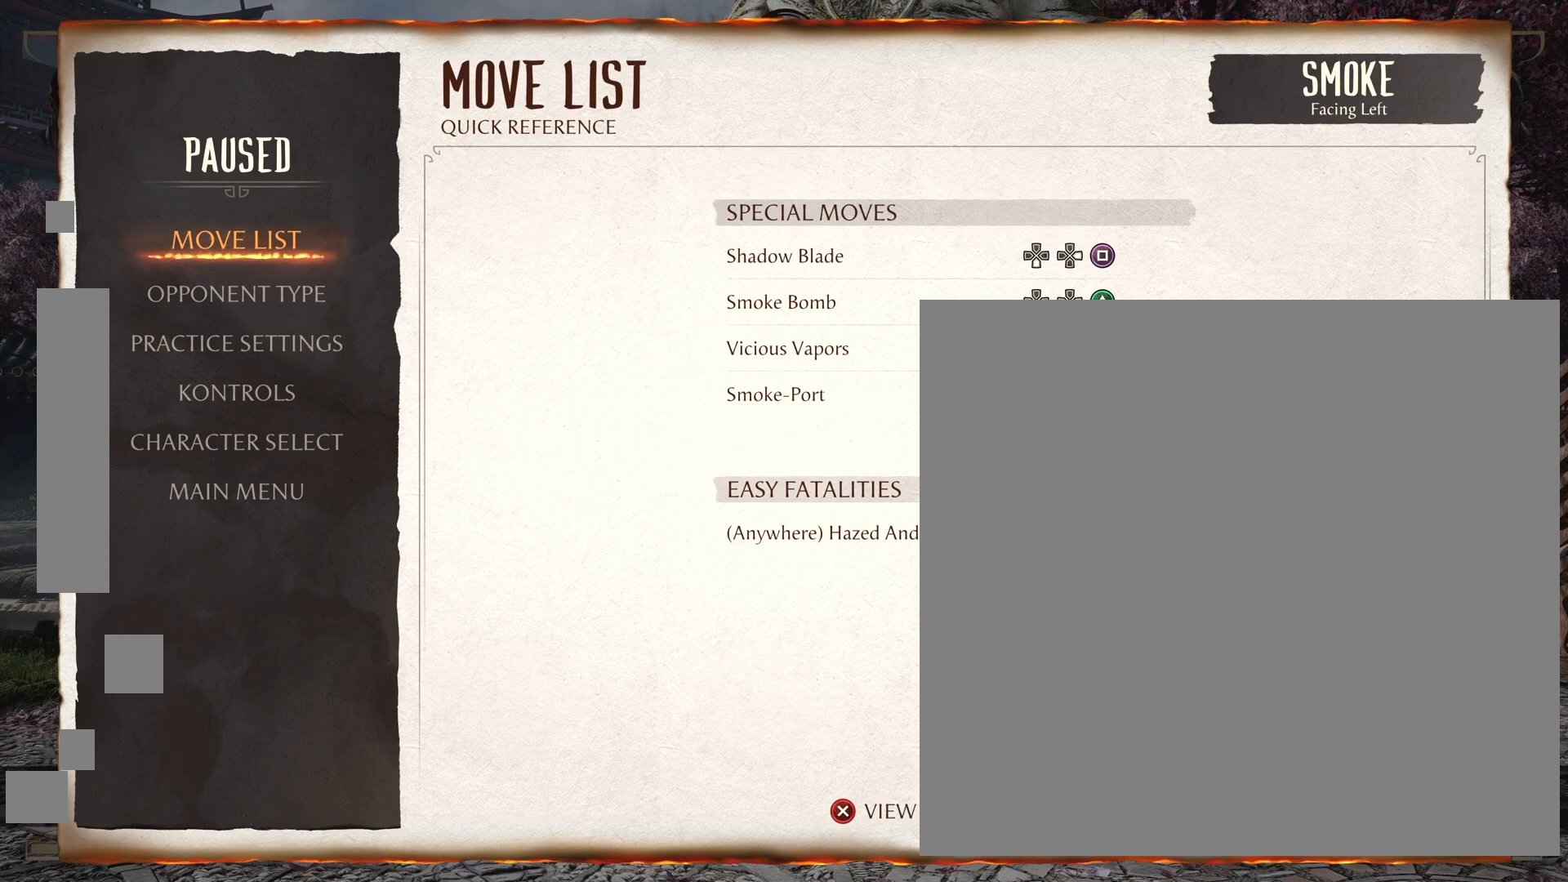
{"buttons": [], "events": [[50, "DPAD_DOWN", "up"], [283, "CROSS", "down"], [417, "CROSS", "up"]]}
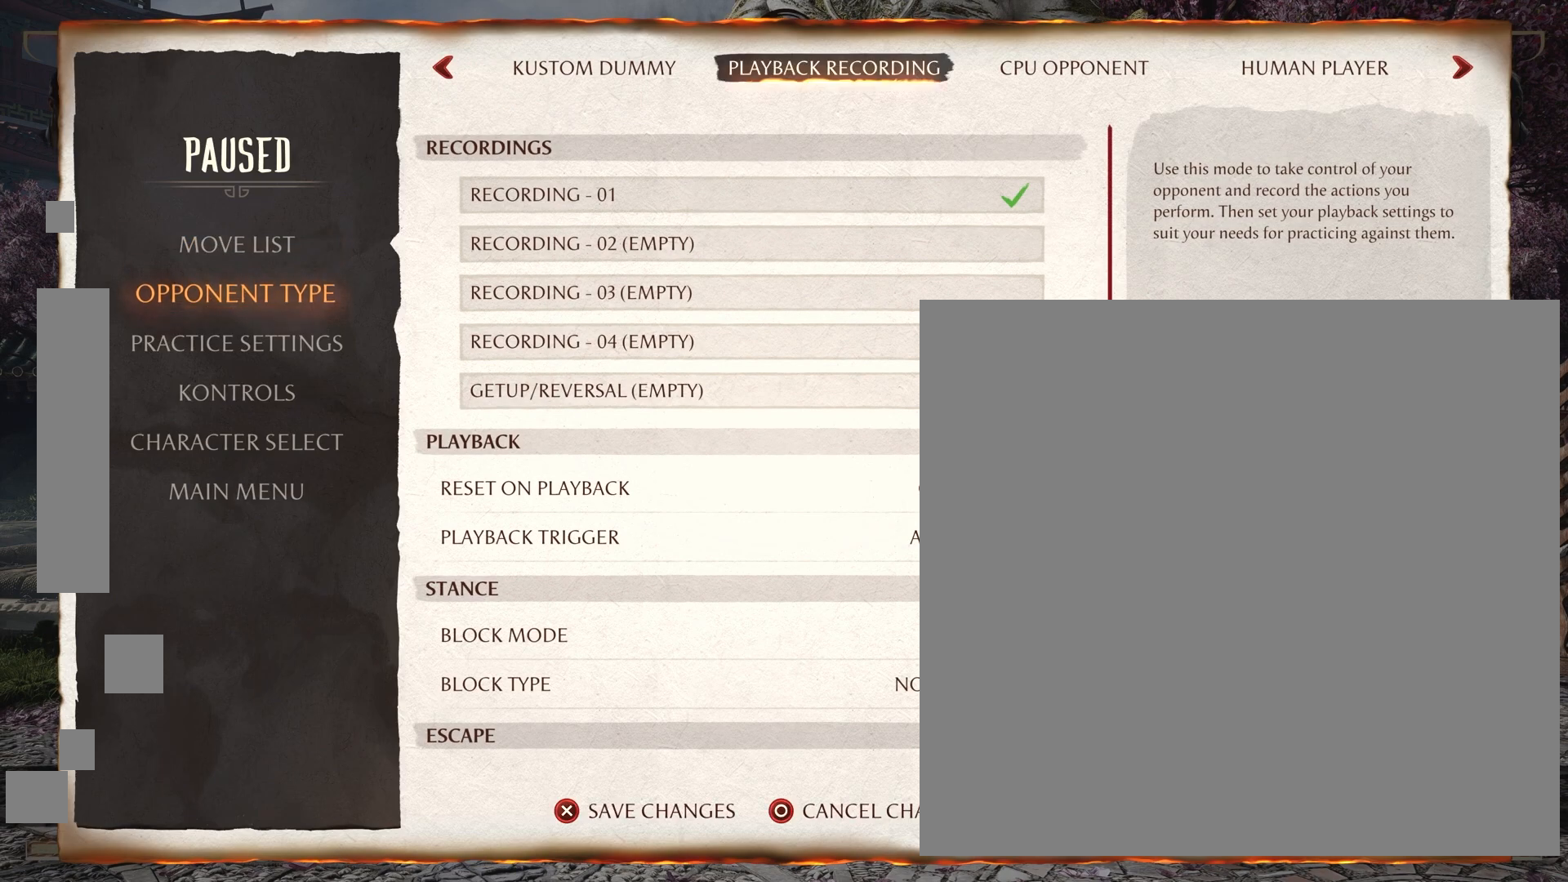
{"buttons": [], "events": [[250, "DPAD_DOWN", "down"], [350, "DPAD_DOWN", "up"]]}
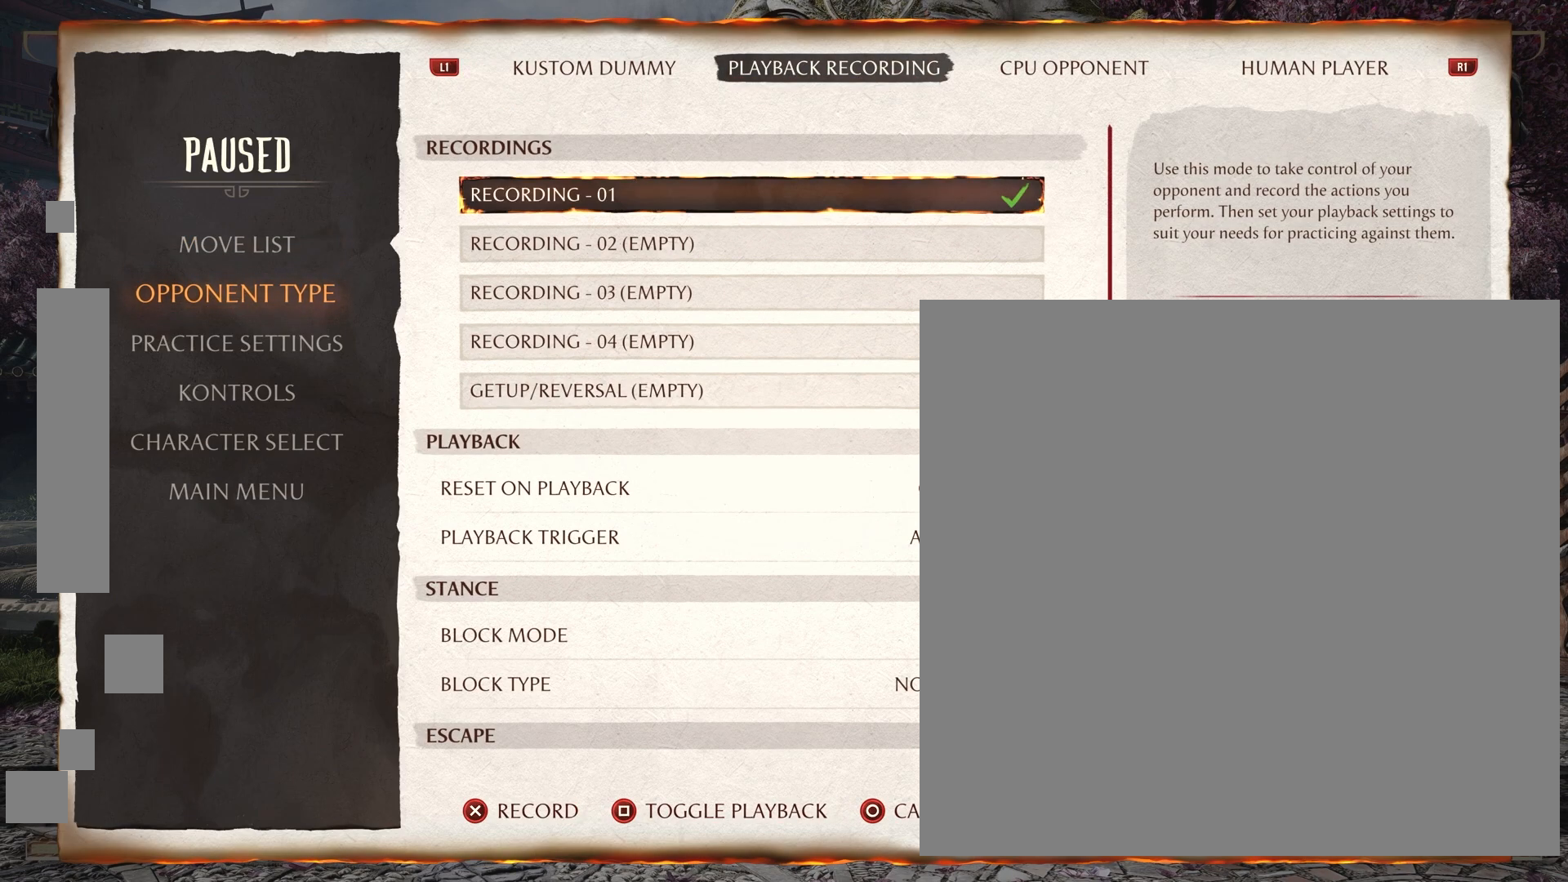
{"buttons": [], "events": [[250, "DPAD_UP", "down"], [350, "DPAD_UP", "up"]]}
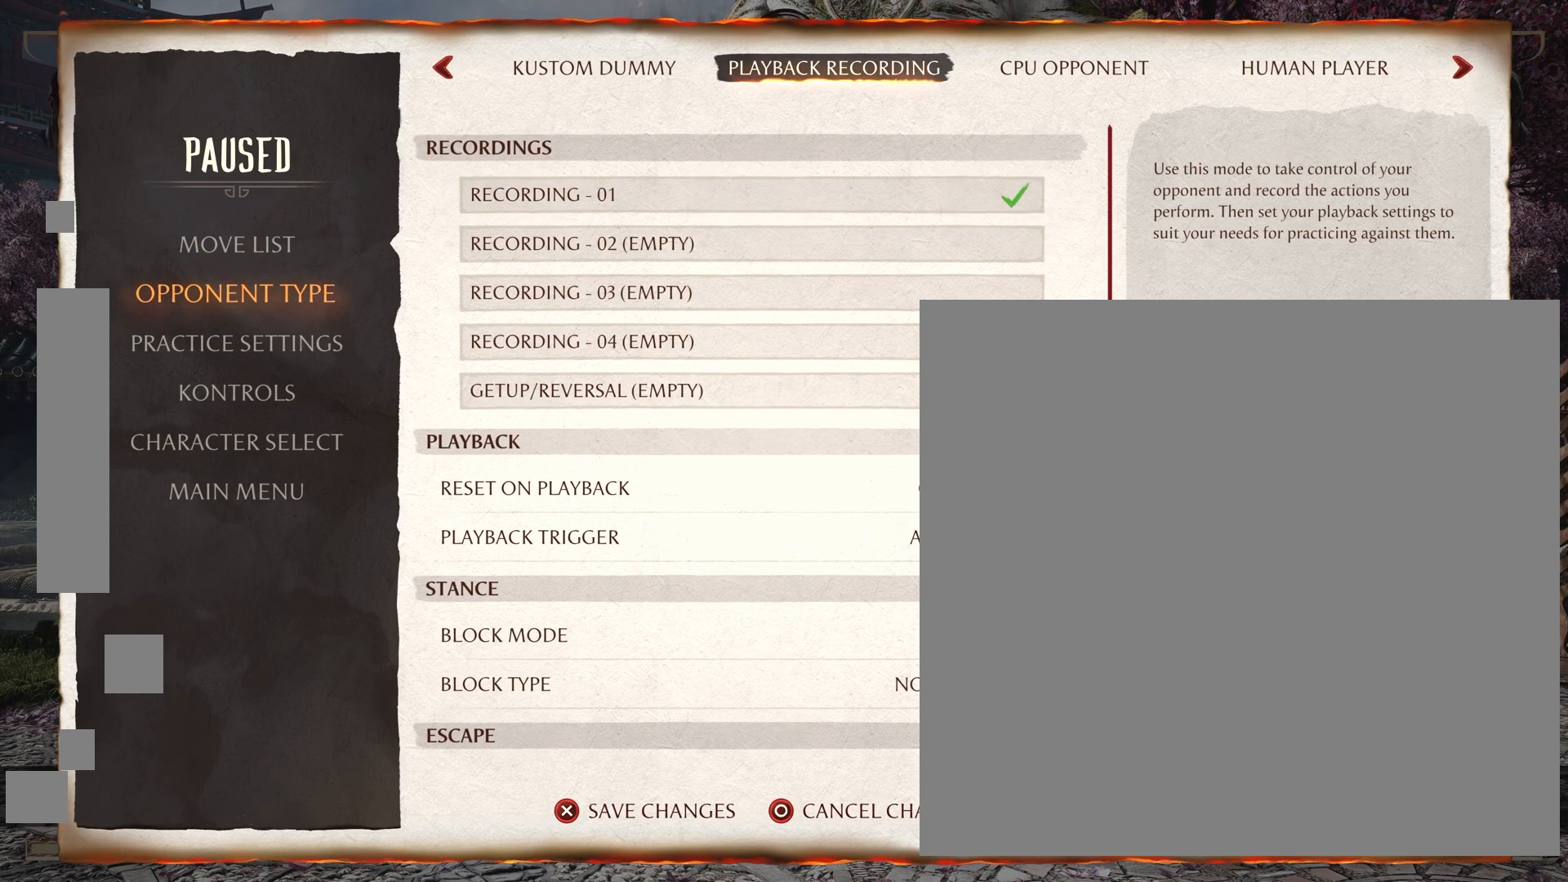
{"buttons": [], "events": [[17, "DPAD_LEFT", "down"], [117, "DPAD_LEFT", "up"], [284, "DPAD_DOWN", "down"], [350, "DPAD_DOWN", "up"]]}
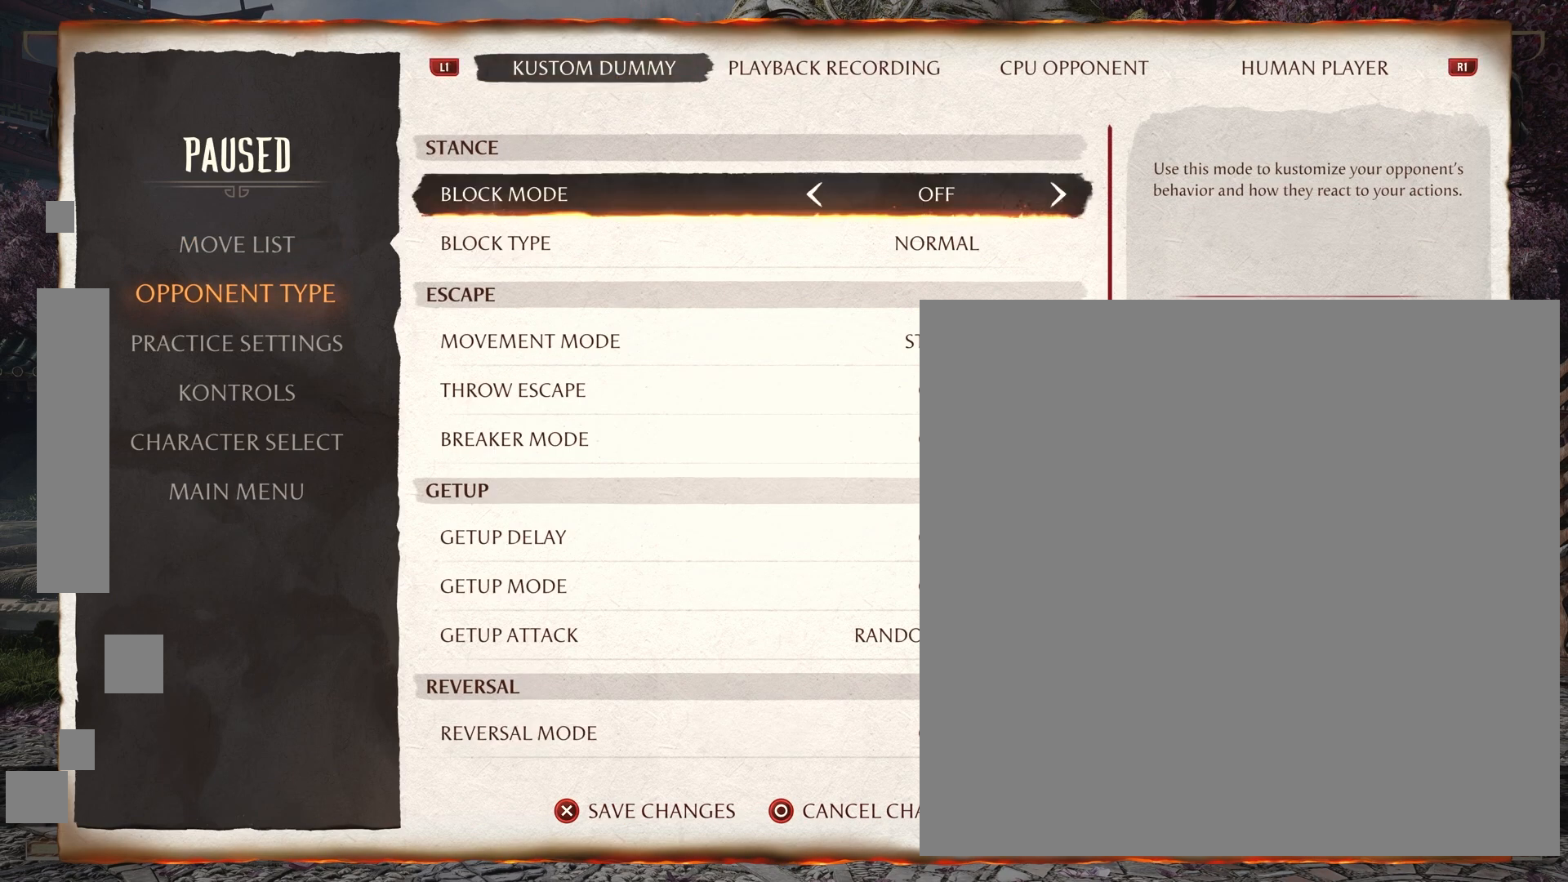
{"buttons": ["CROSS"], "events": [[450, "CROSS", "down"]]}
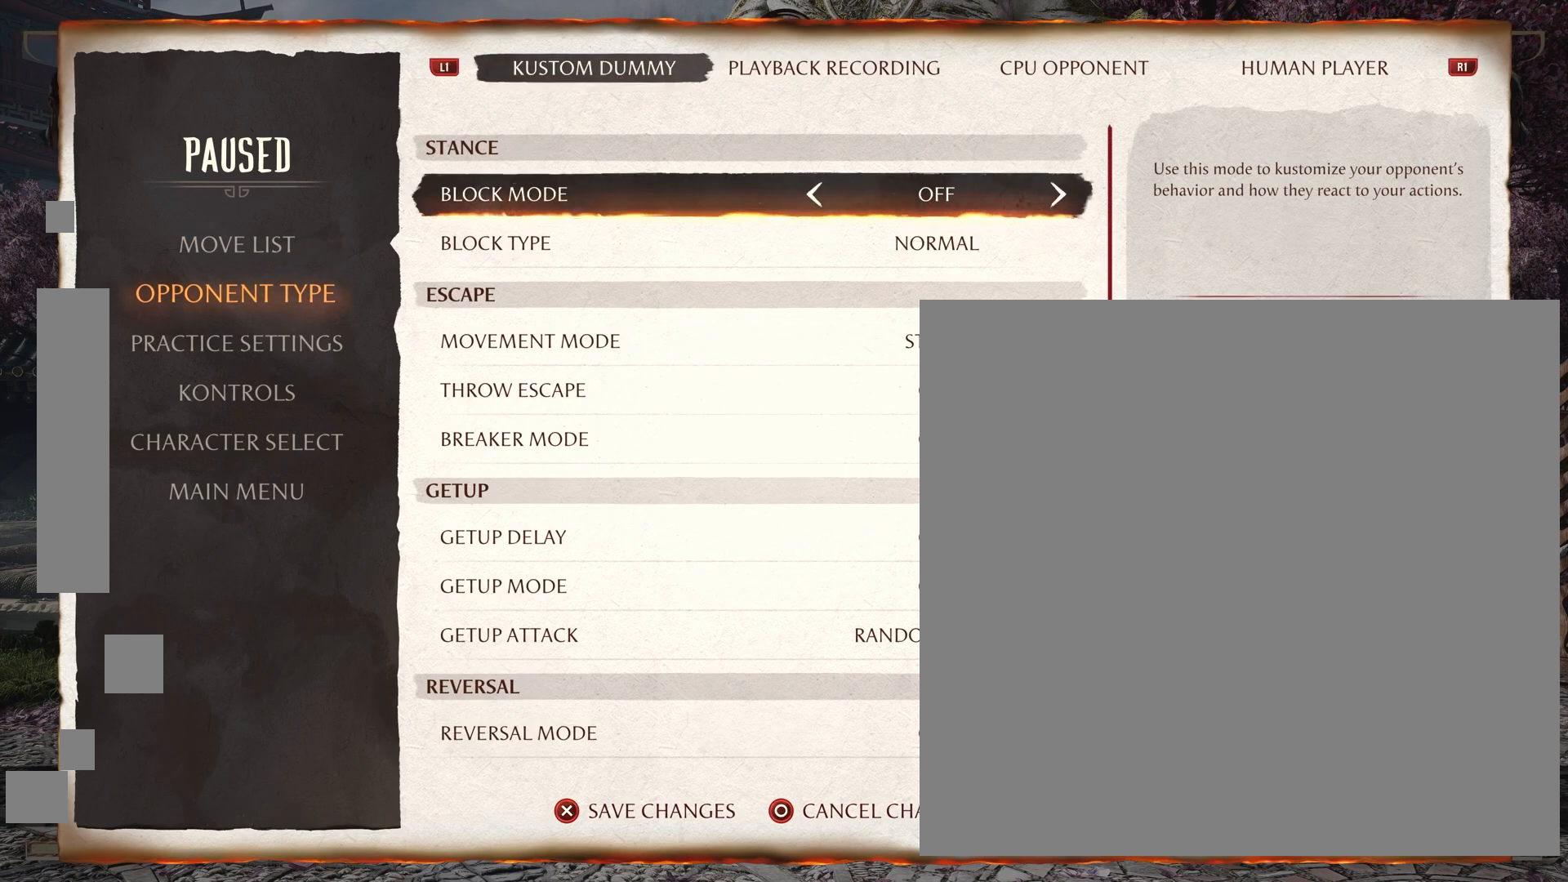
{"buttons": [], "events": [[83, "CROSS", "up"]]}
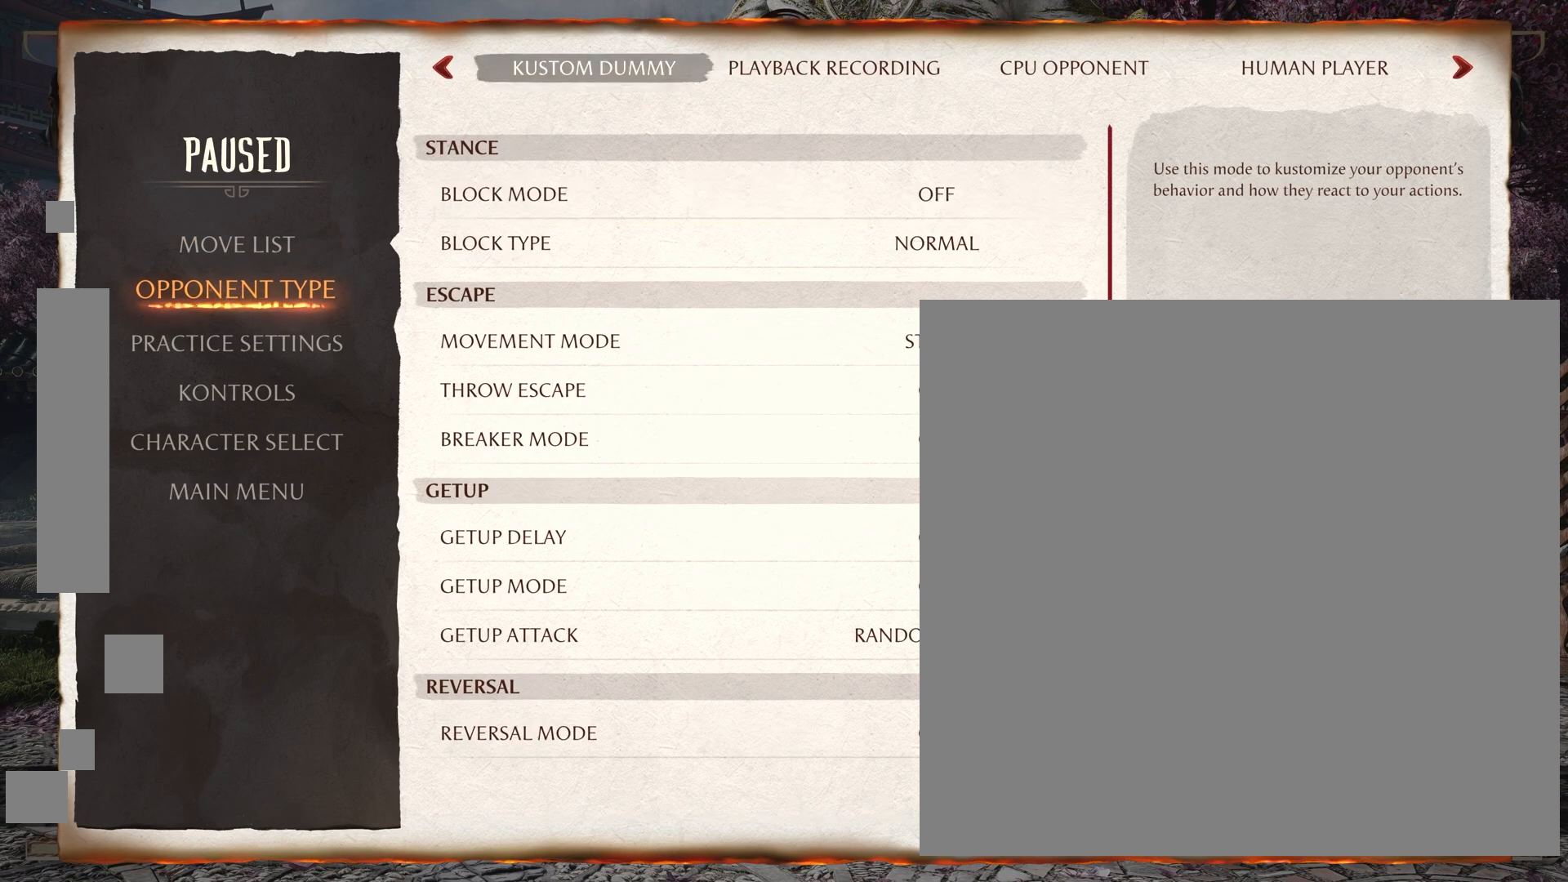
{"buttons": [], "events": [[216, "DPAD_DOWN", "down"], [317, "DPAD_DOWN", "up"], [350, "CROSS", "down"], [417, "CROSS", "up"]]}
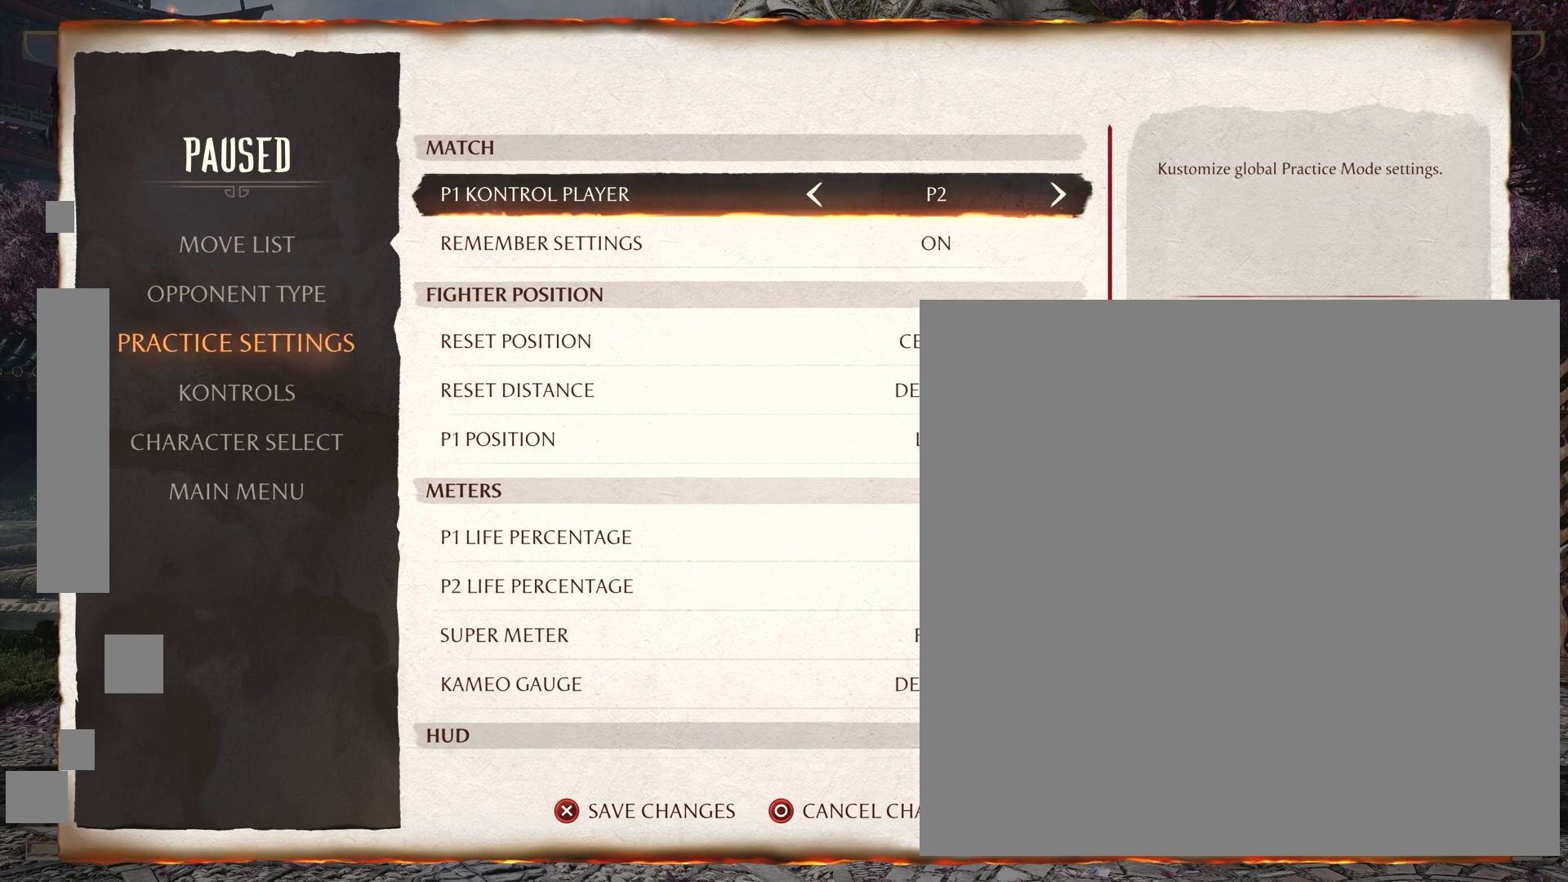
{"buttons": ["DPAD_LEFT"], "events": [[450, "DPAD_LEFT", "down"]]}
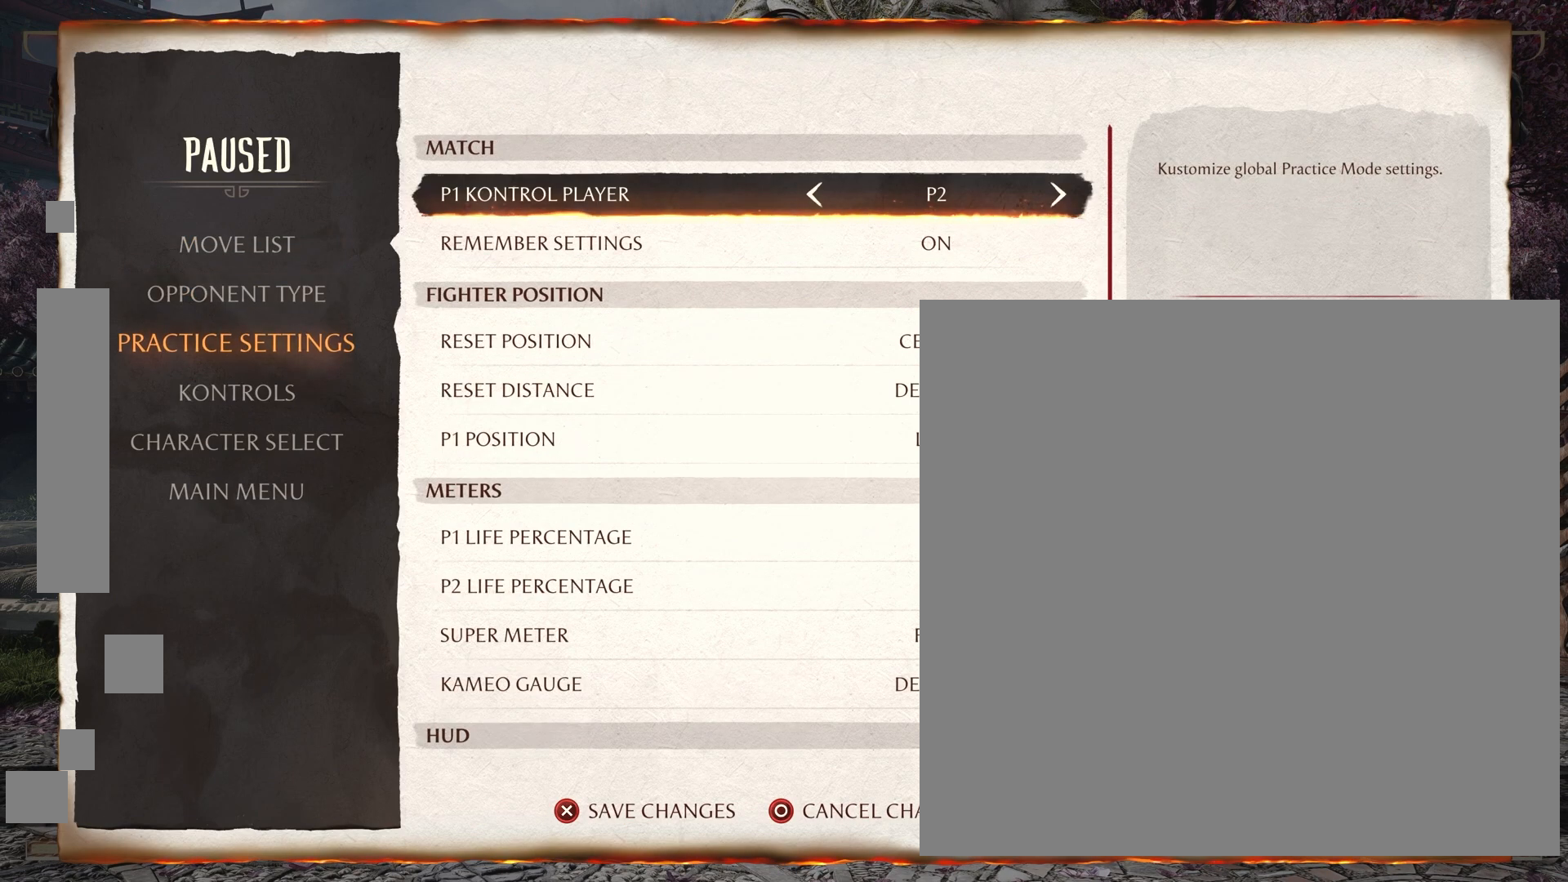
{"buttons": [], "events": [[50, "CROSS", "down"], [50, "DPAD_LEFT", "up"], [150, "CROSS", "up"], [216, "CIRCLE", "down"], [317, "CIRCLE", "up"]]}
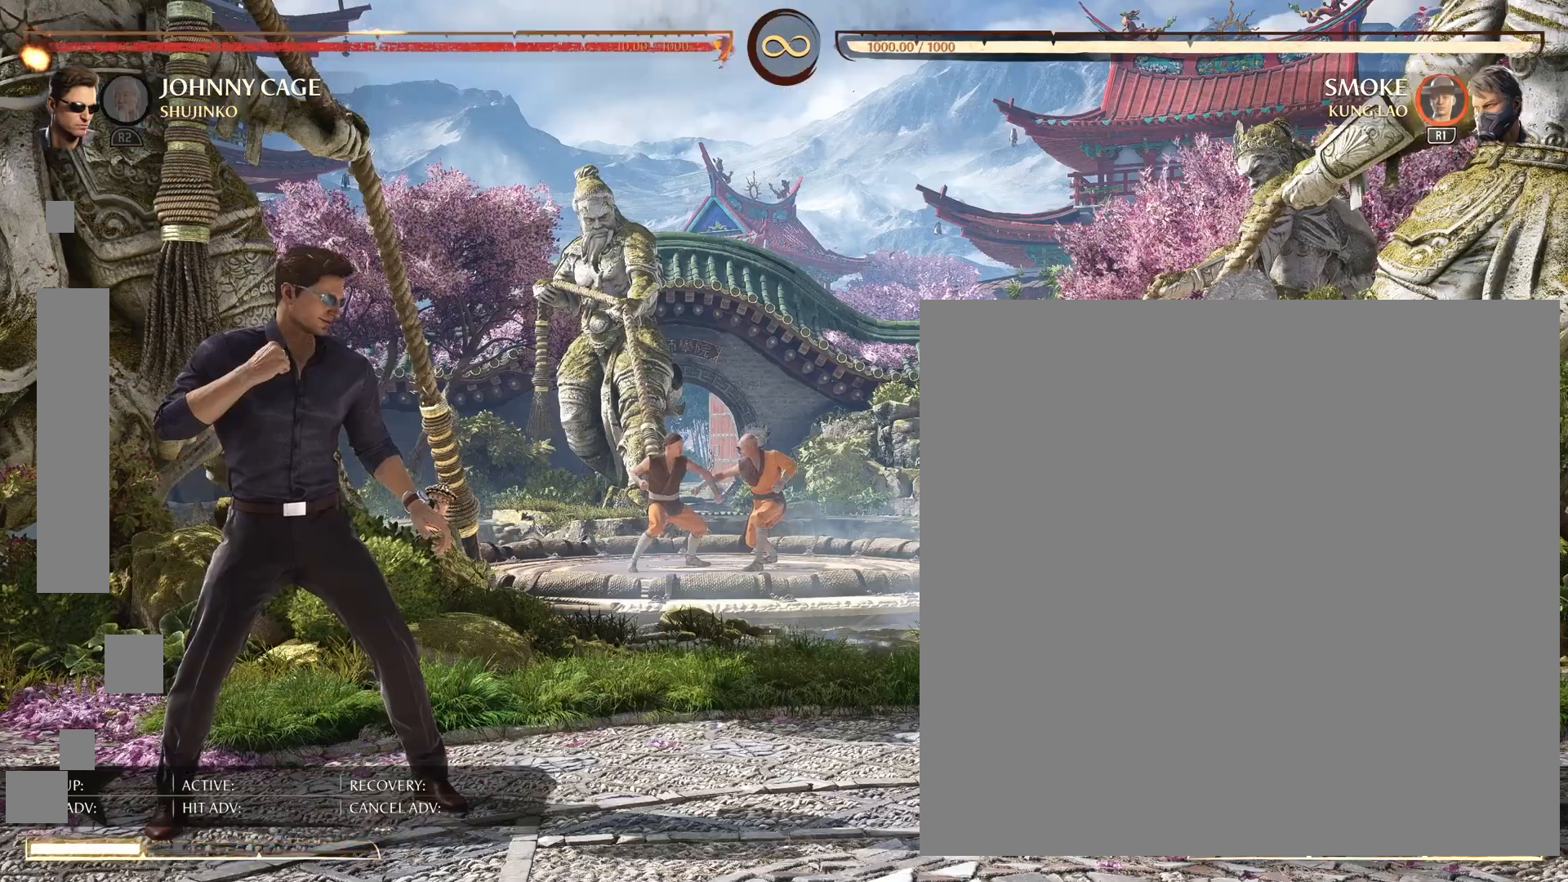
{"buttons": [], "events": []}
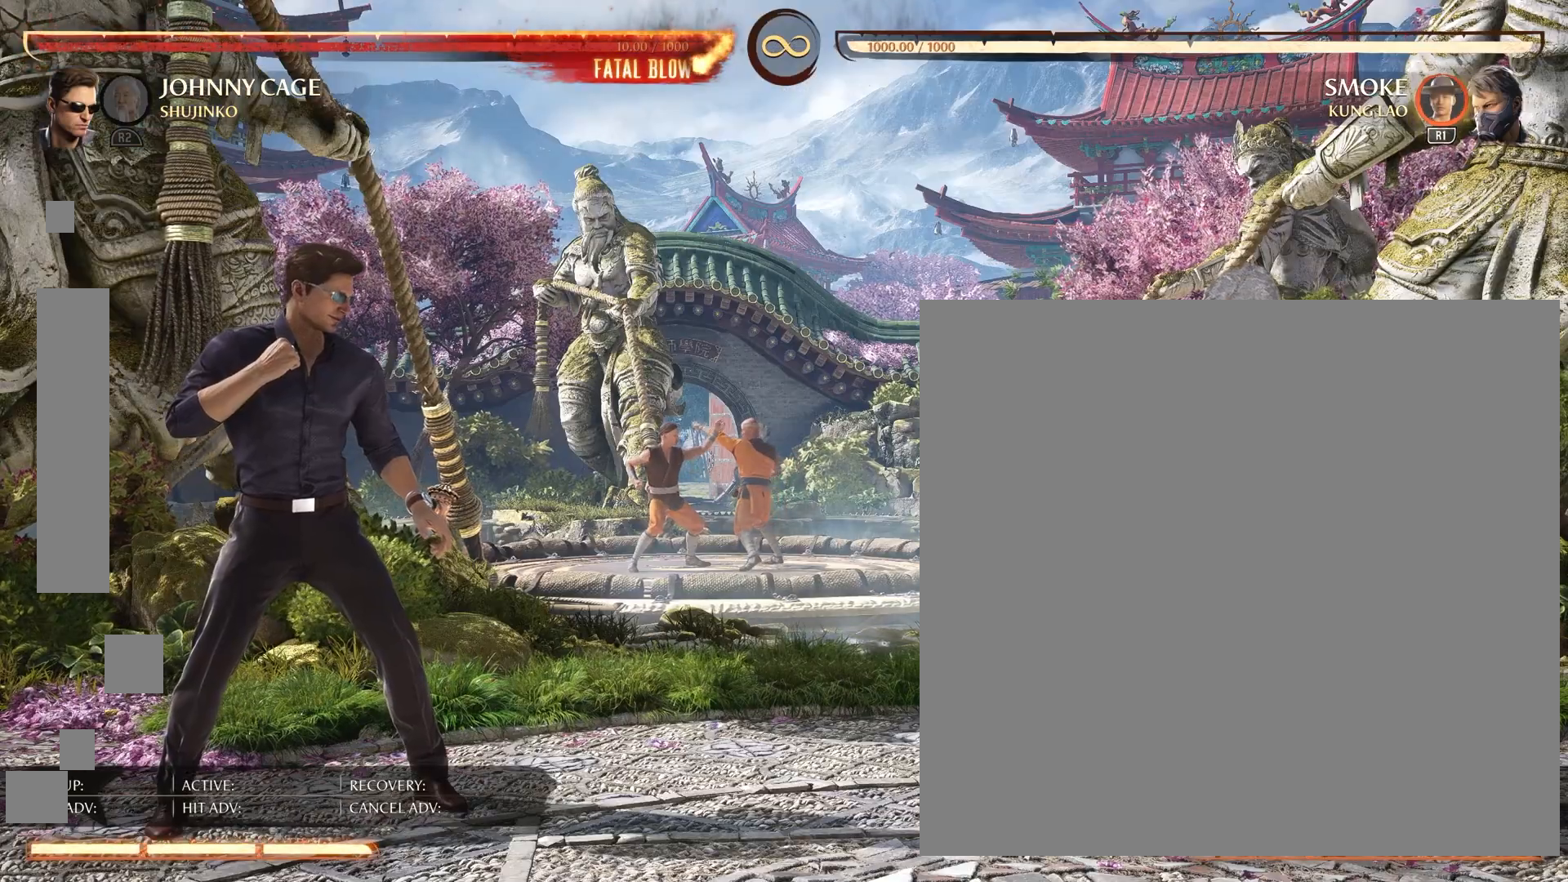
{"buttons": [], "events": []}
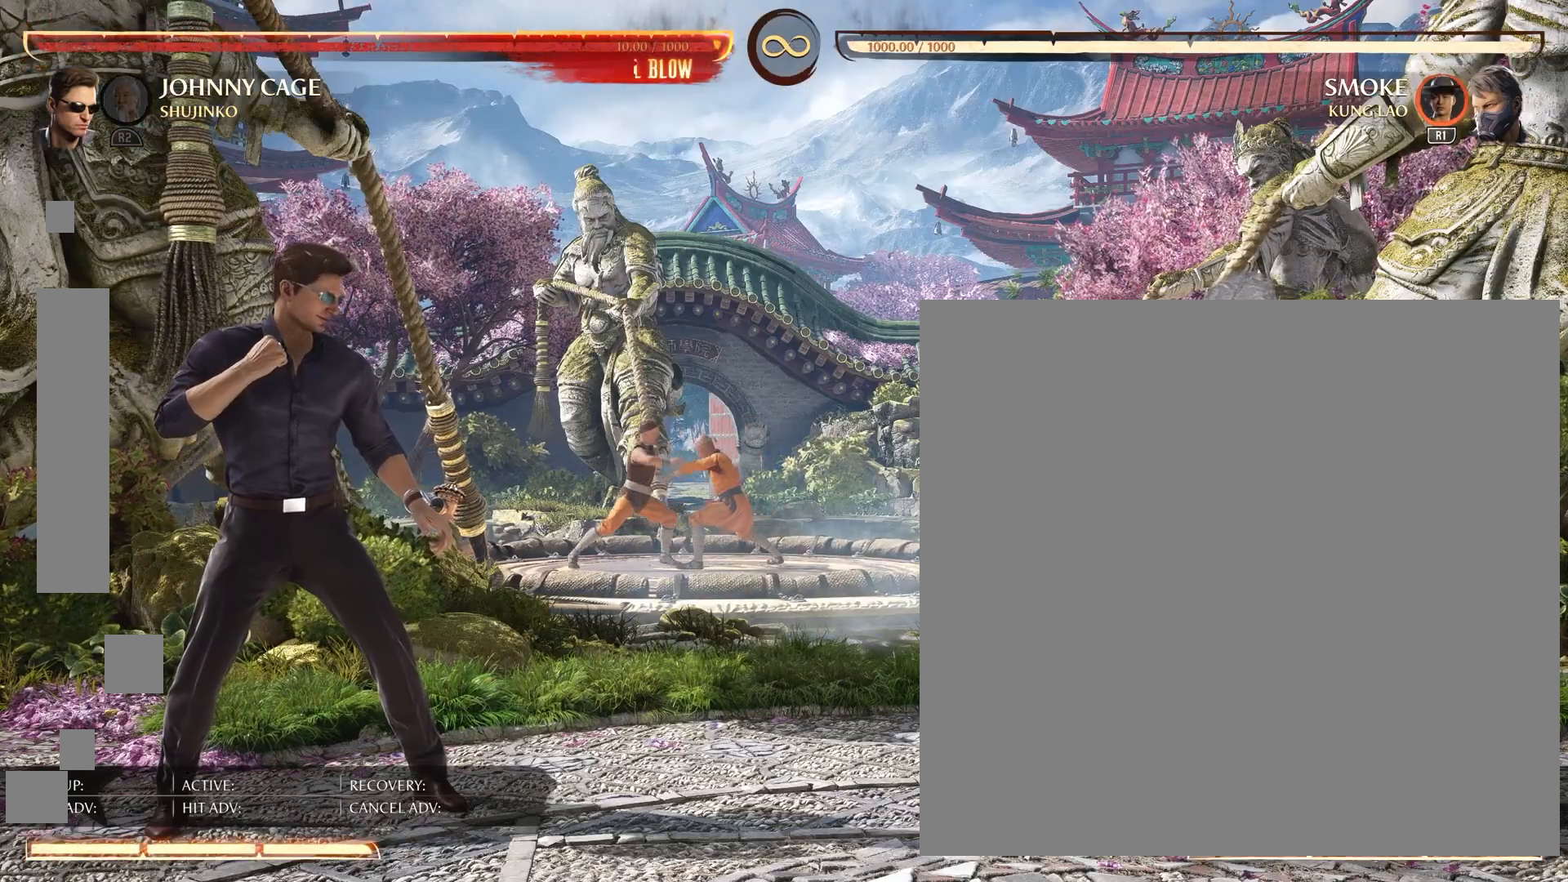
{"buttons": [], "events": []}
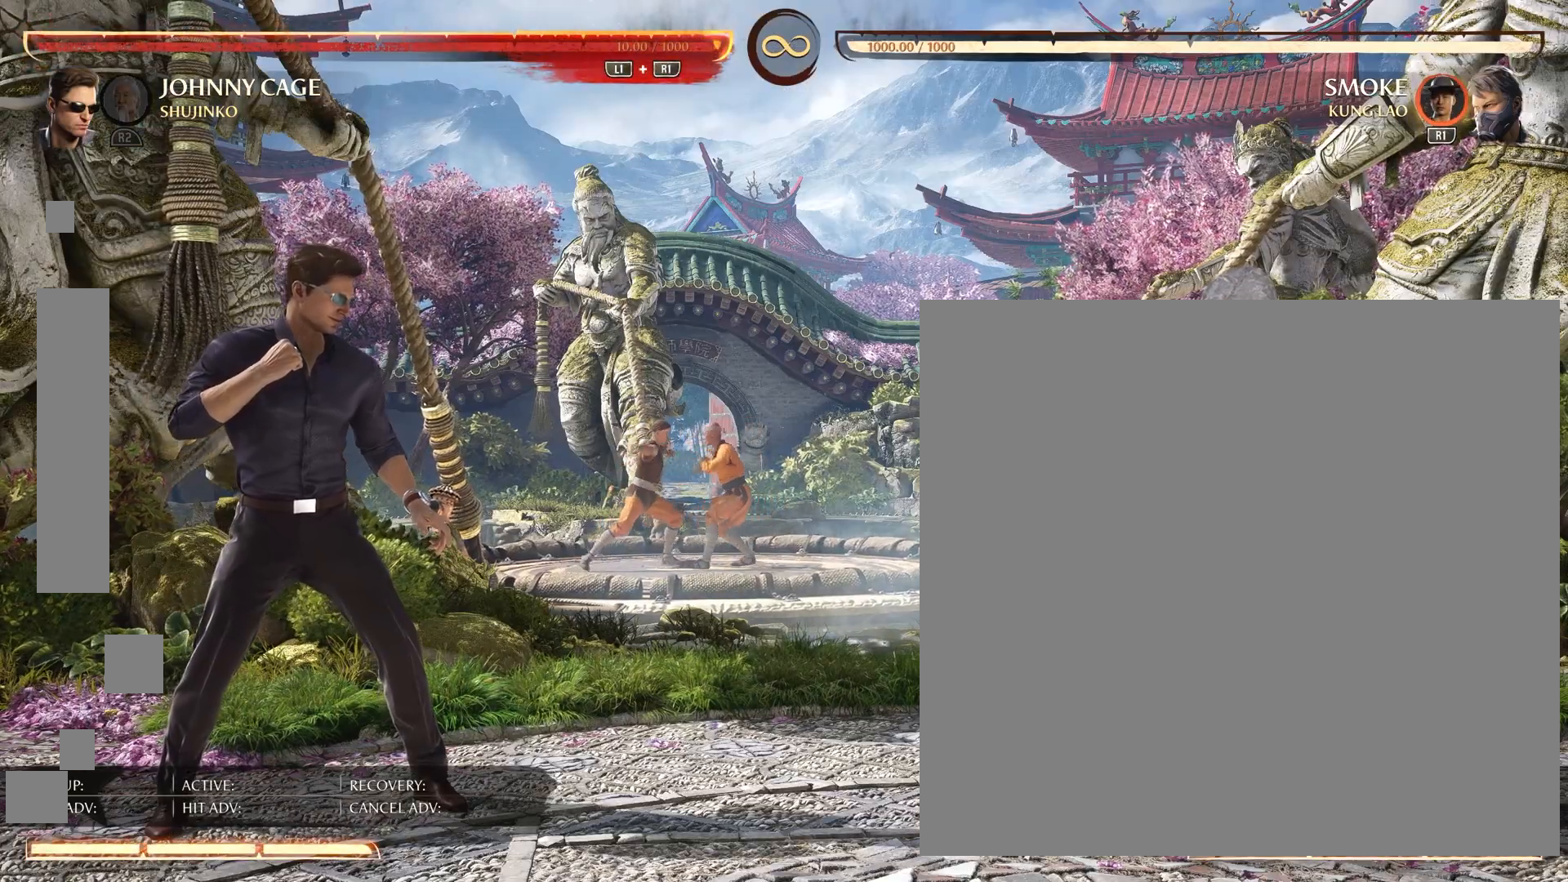
{"buttons": [], "events": []}
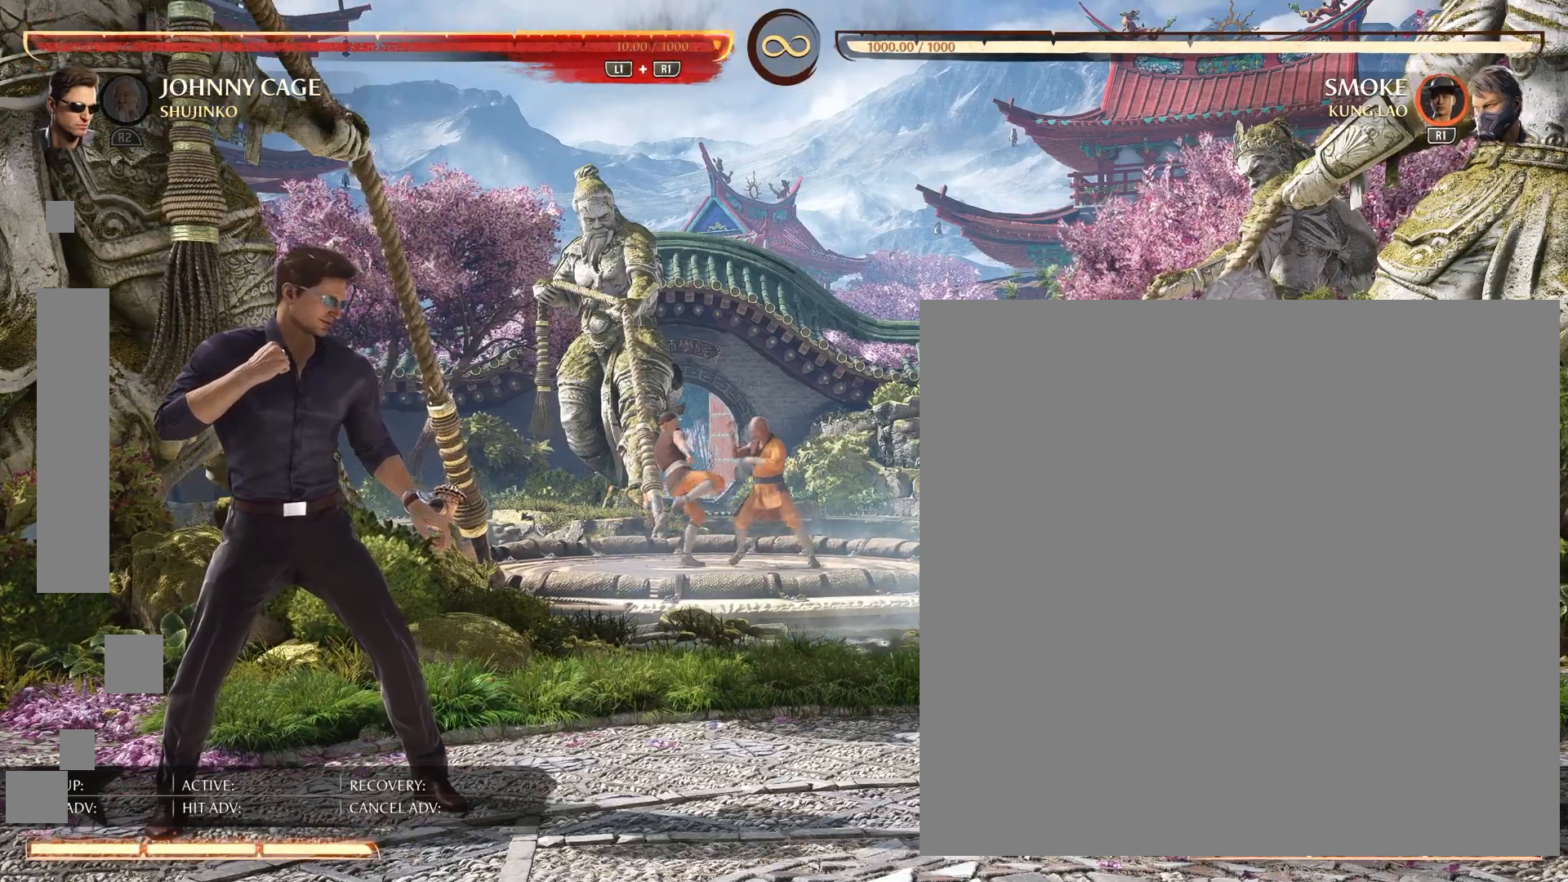
{"buttons": [], "events": []}
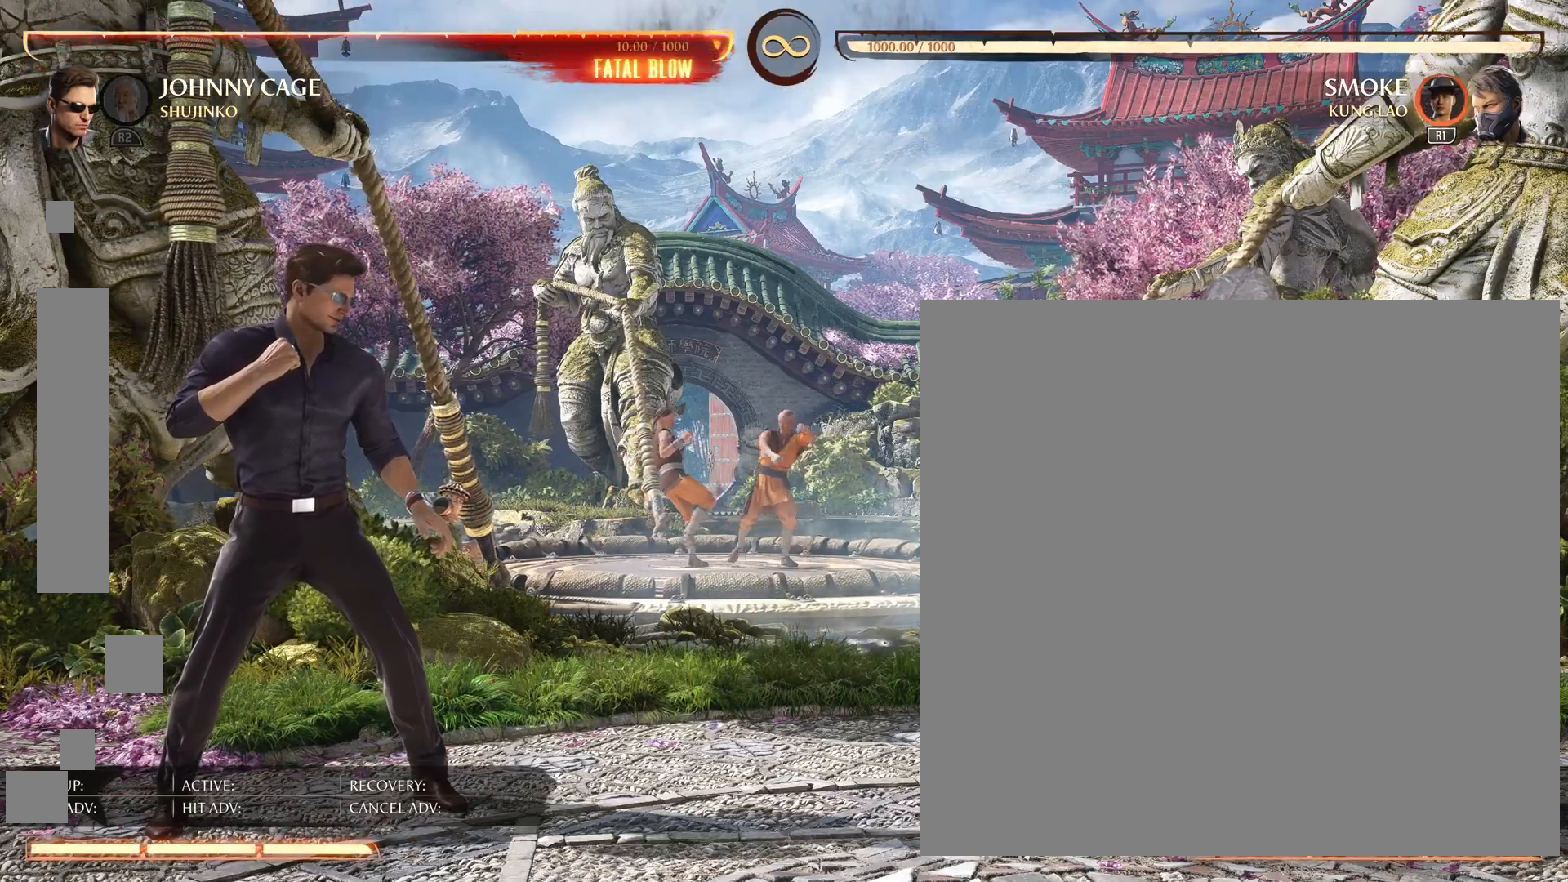
{"buttons": [], "events": []}
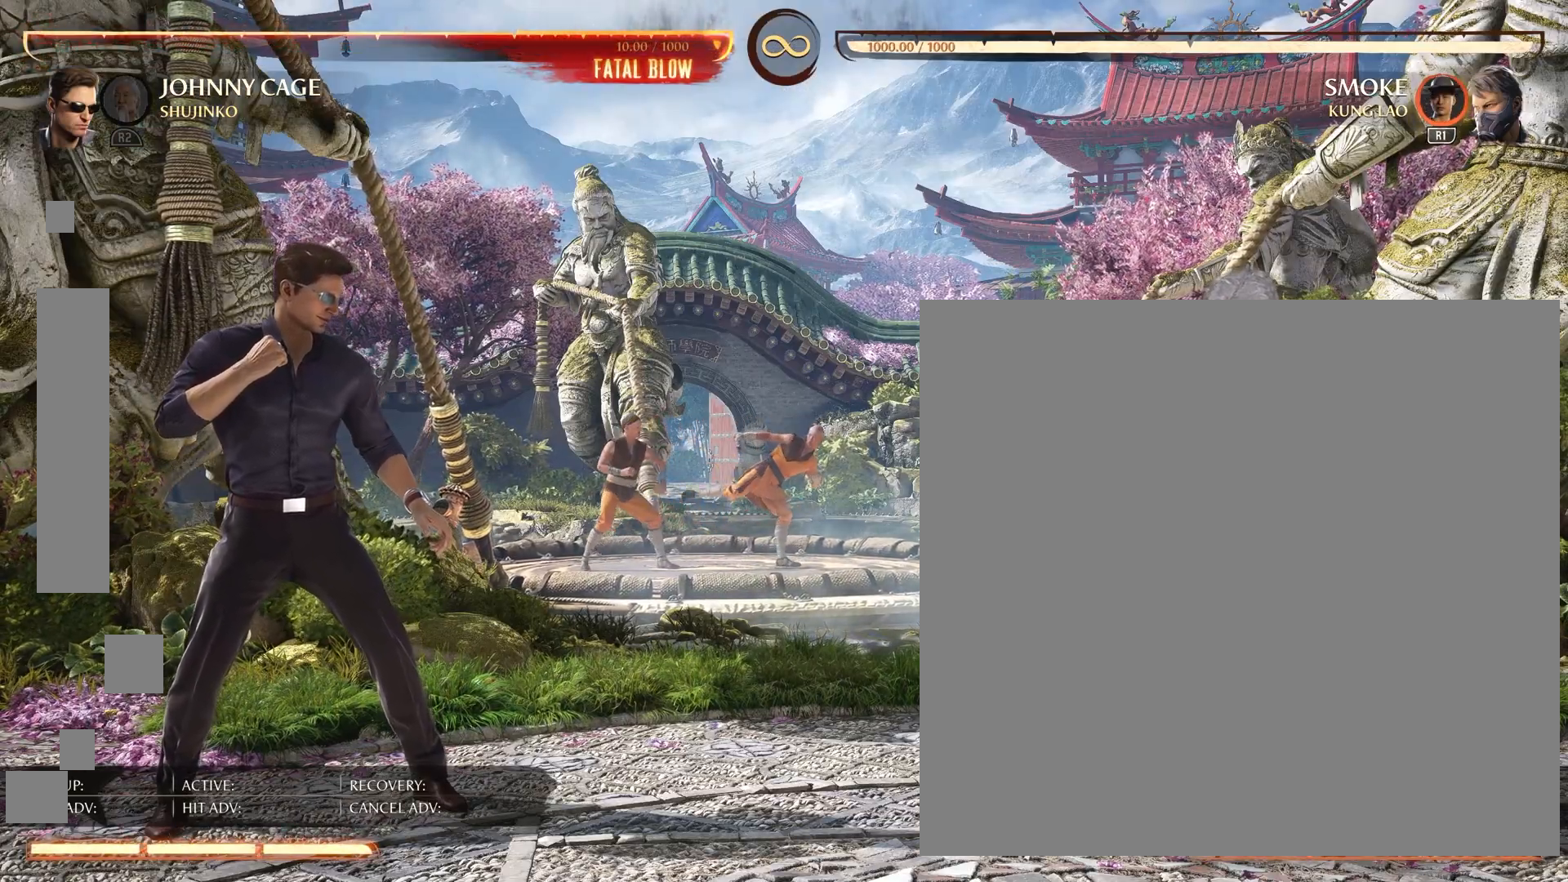
{"buttons": [], "events": []}